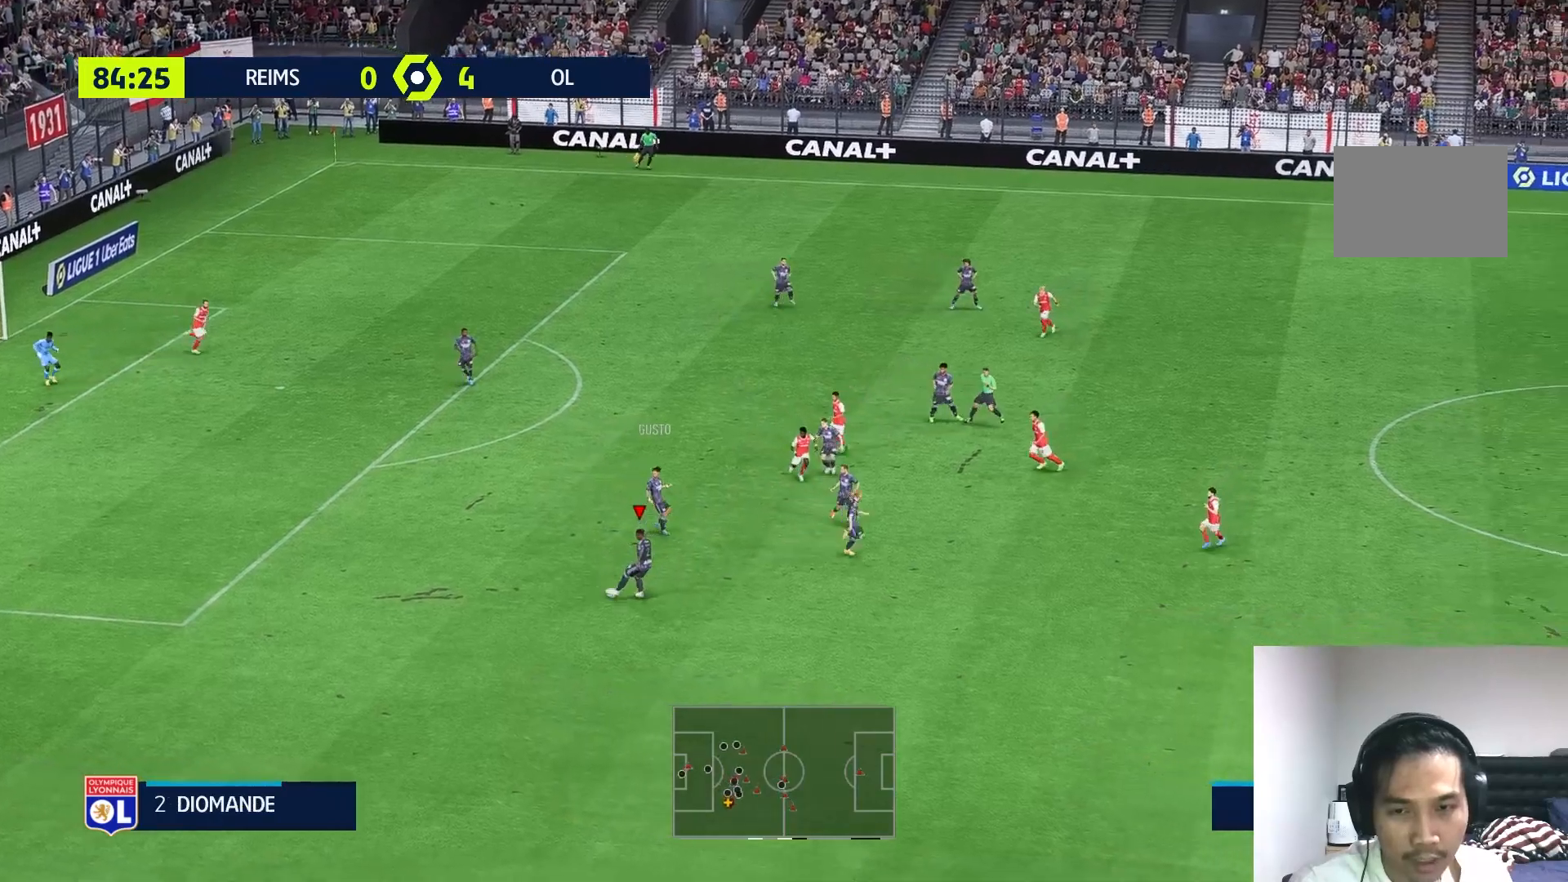
Gameplay with a controller (Xbox layout); each line is a JSON object with the inputs held at the frame after it. "events" lists button and stick changes between this image and that frame as [ms after this image, input, new state], when the widget could be followed in between. Not read: L3 R3.
{"buttons": [], "left_stick": "down-right", "right_stick": "center", "events": [[100, "R1", "up"], [333, "R1", "down"], [450, "R1", "up"]]}
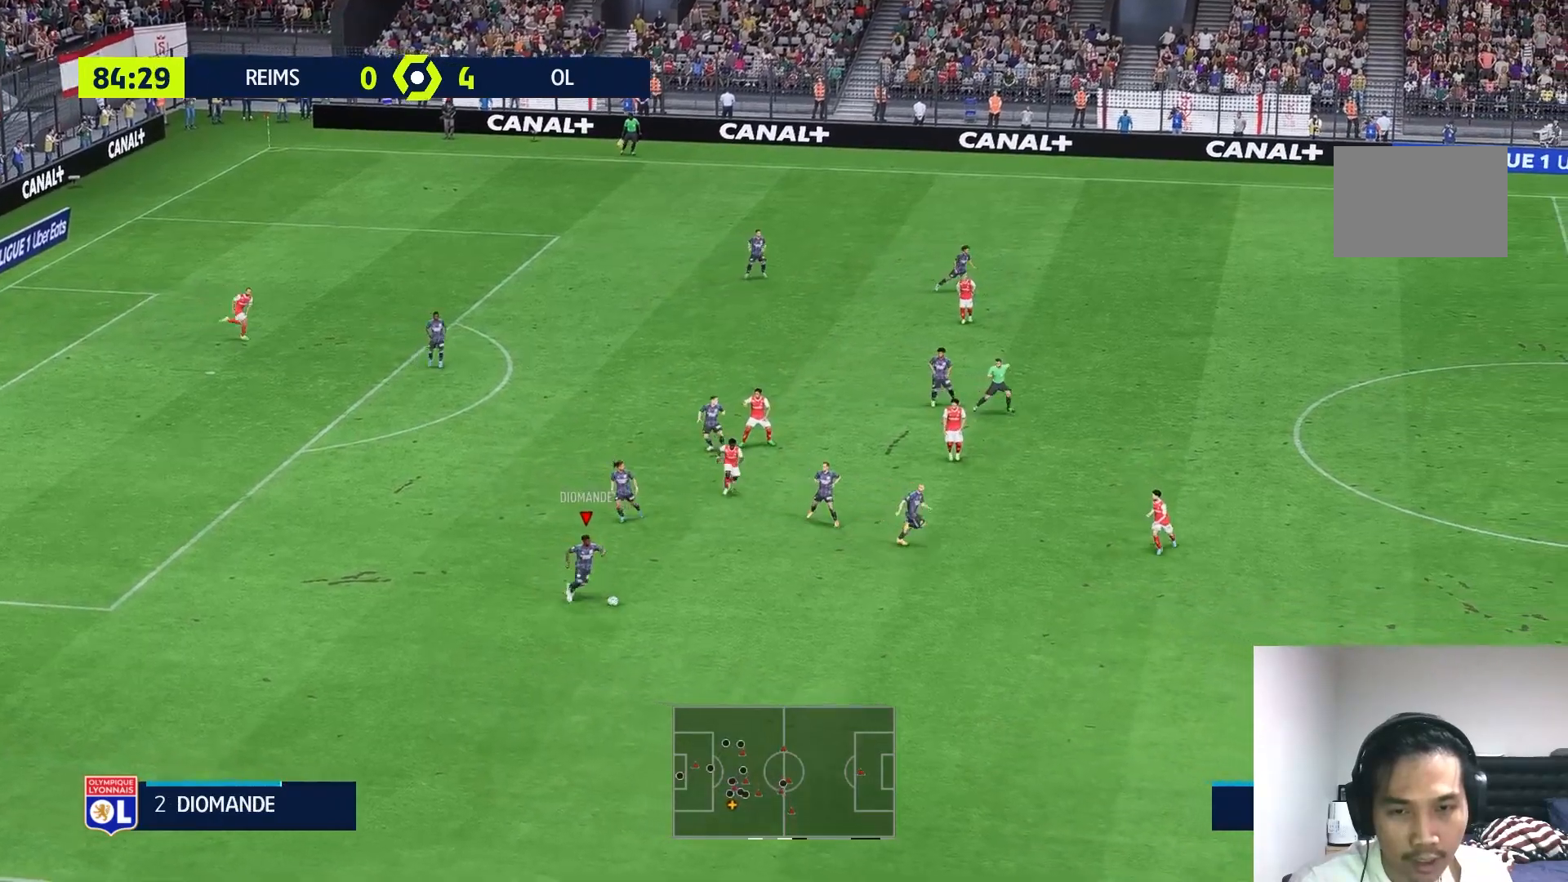
{"buttons": [], "left_stick": "down-right", "right_stick": "center", "events": [[117, "R1", "down"], [233, "R1", "up"]]}
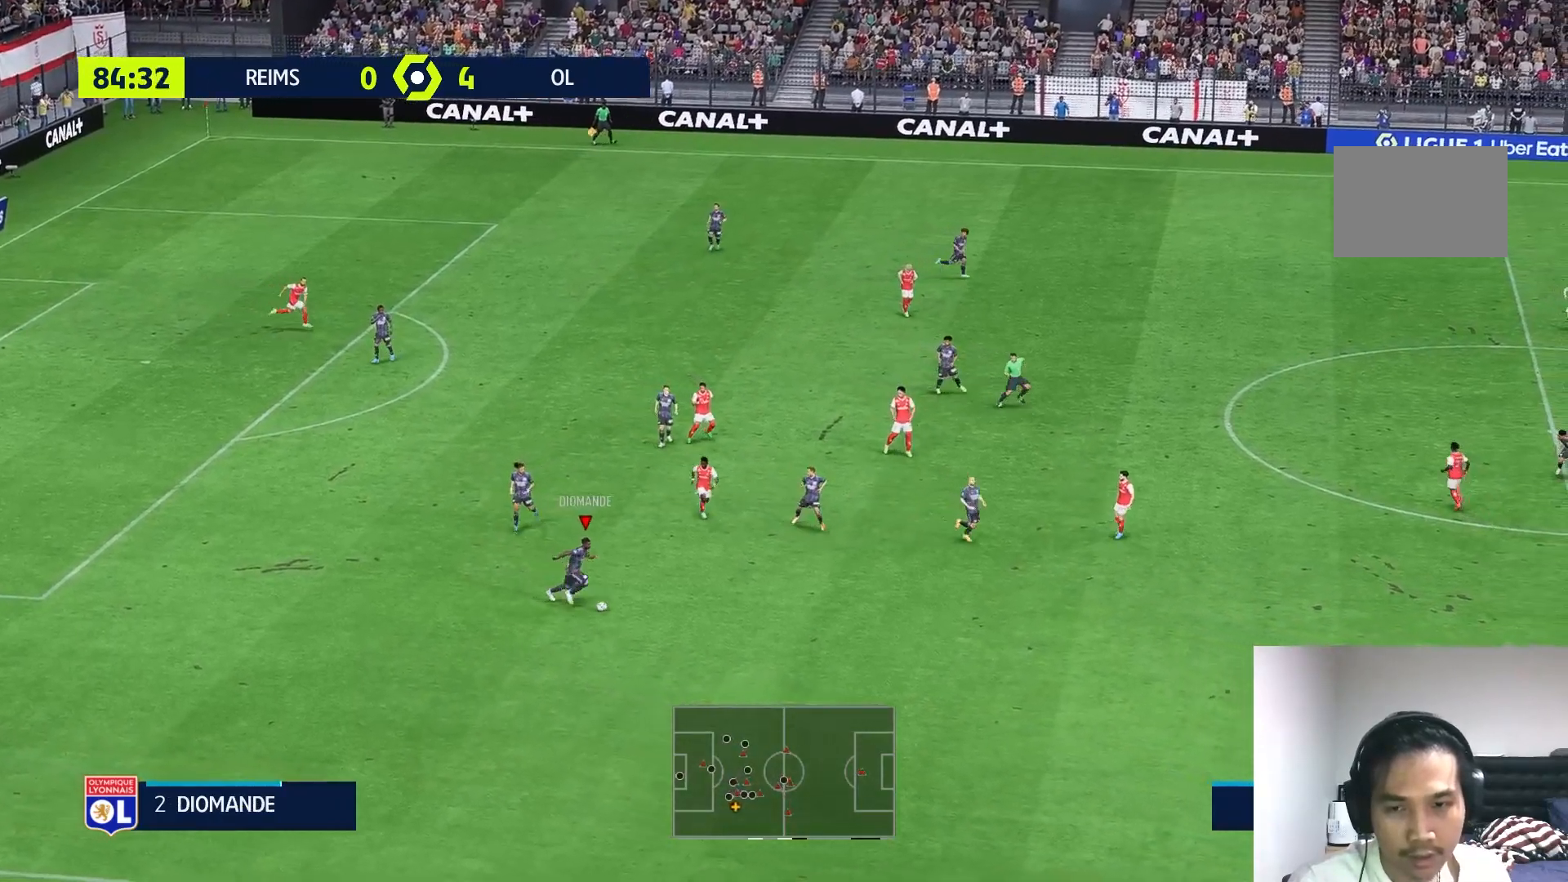
{"buttons": [], "left_stick": "down-right", "right_stick": "center", "events": []}
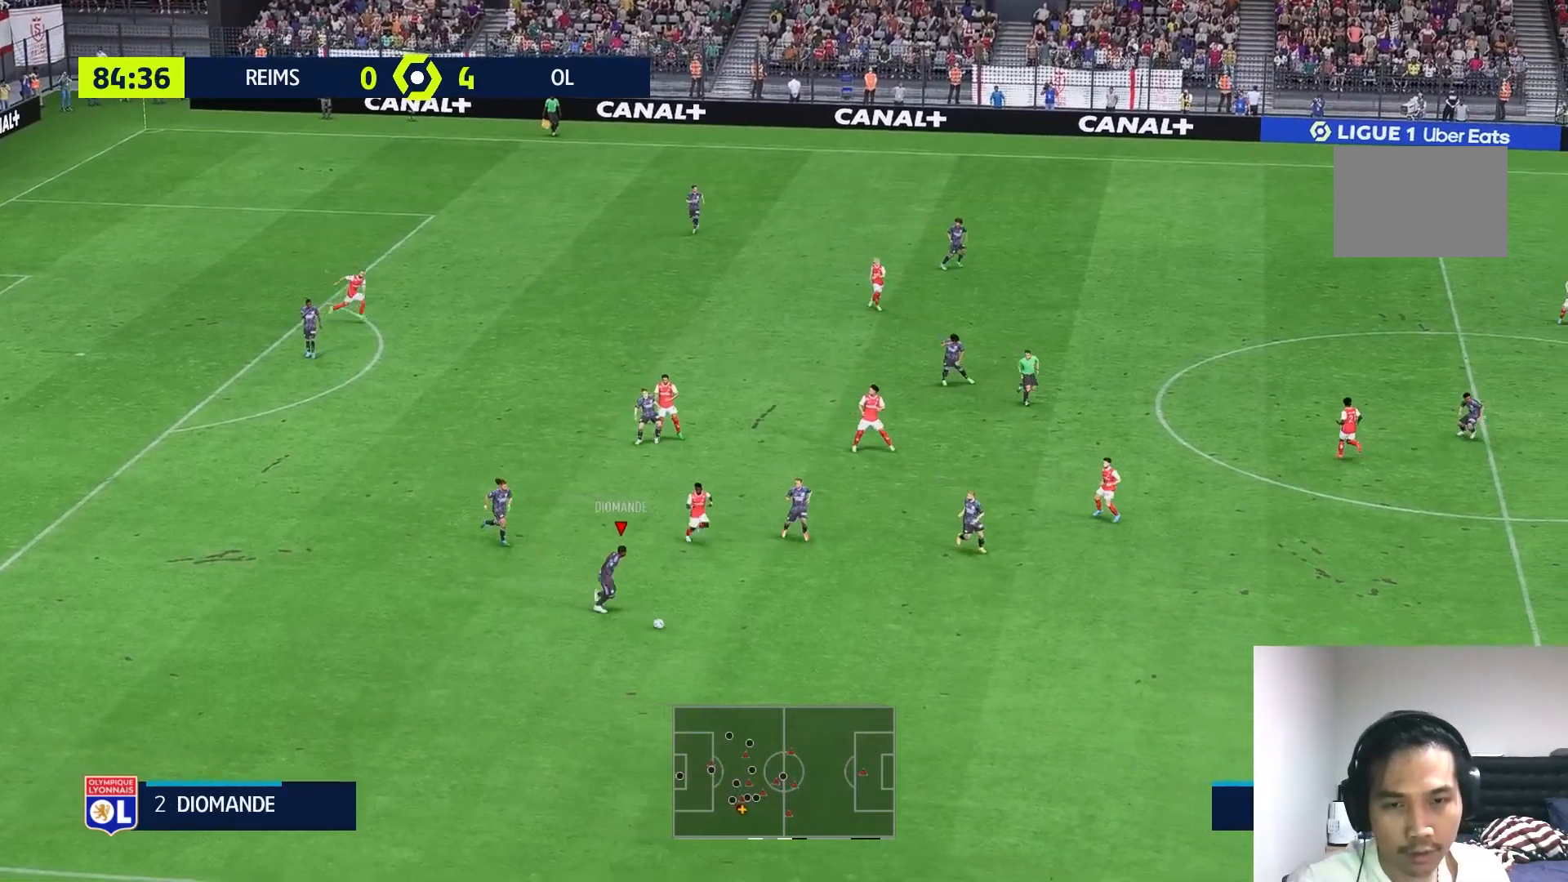
{"buttons": ["A"], "left_stick": "right", "right_stick": "center", "events": [[317, "A", "down"], [383, "left_stick", "right"]]}
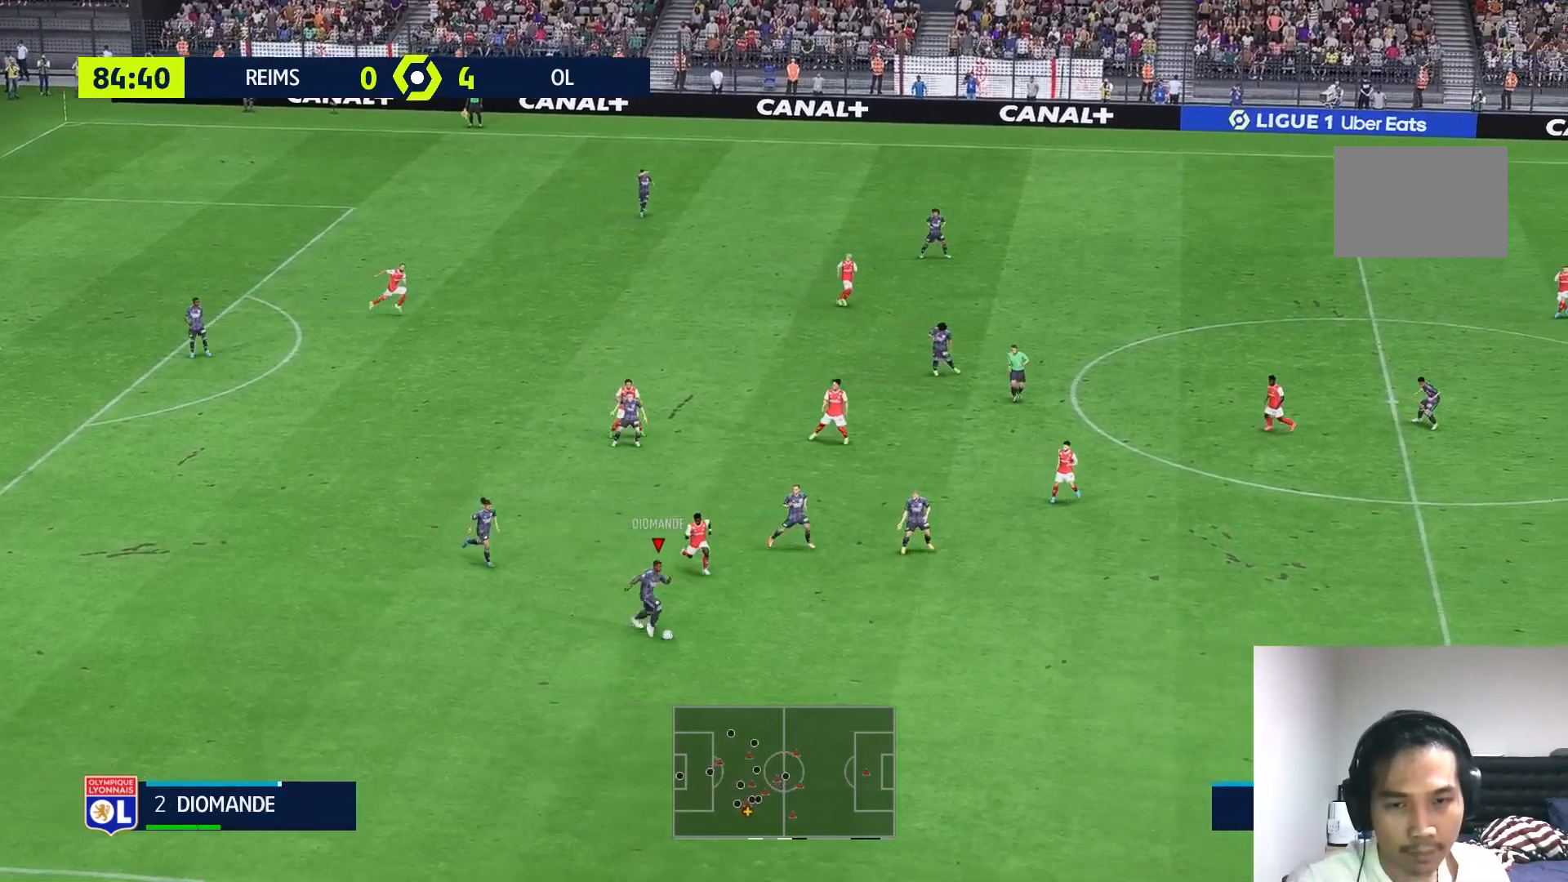
{"buttons": [], "left_stick": "right", "right_stick": "center", "events": [[33, "A", "up"]]}
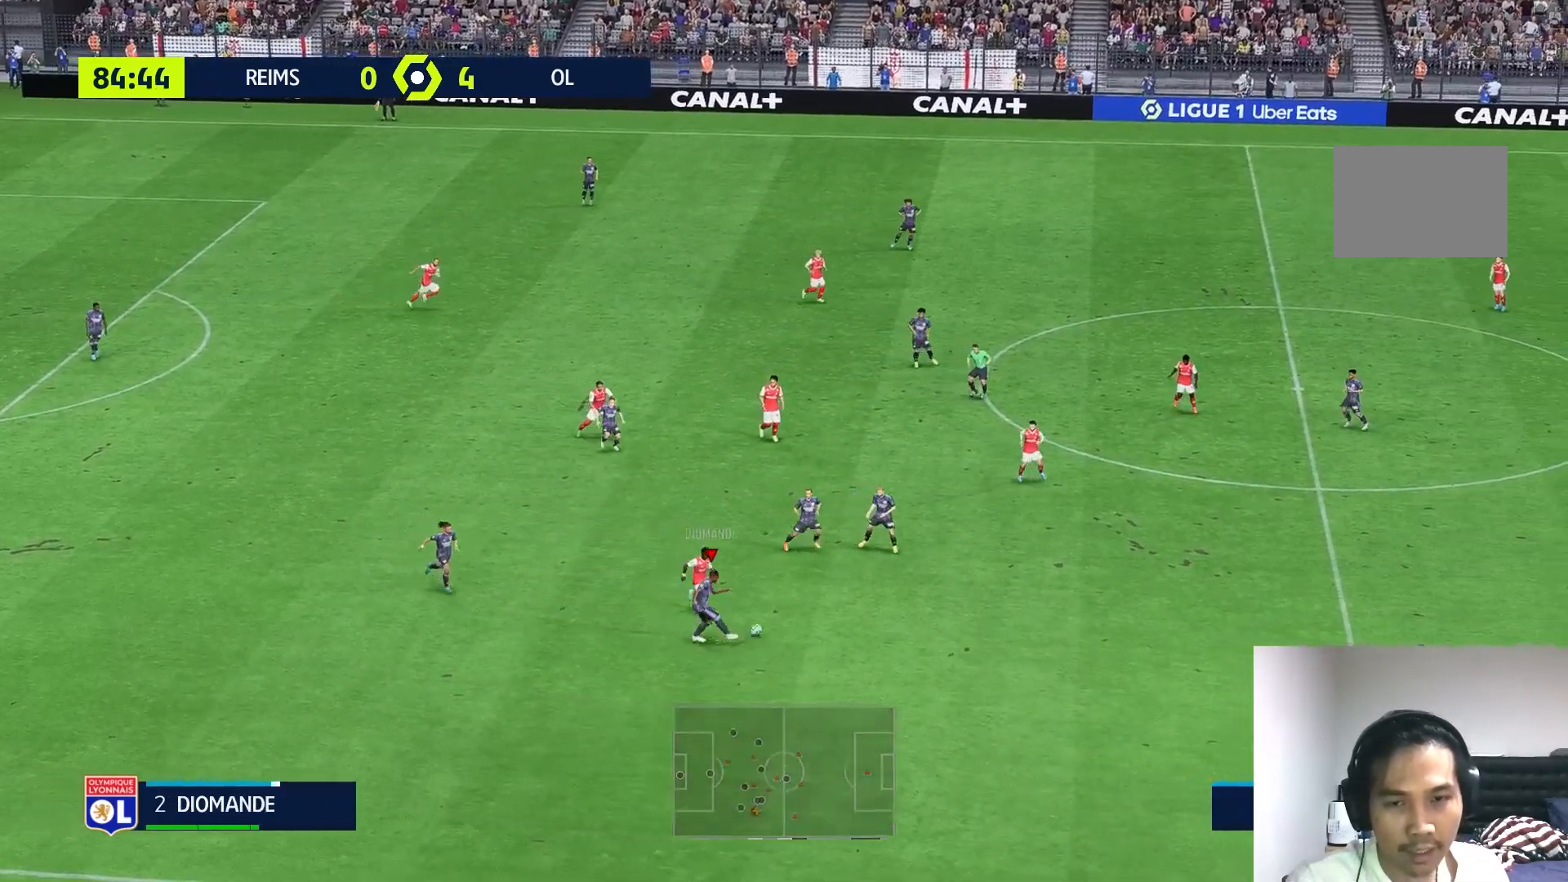
{"buttons": [], "left_stick": "right", "right_stick": "center", "events": []}
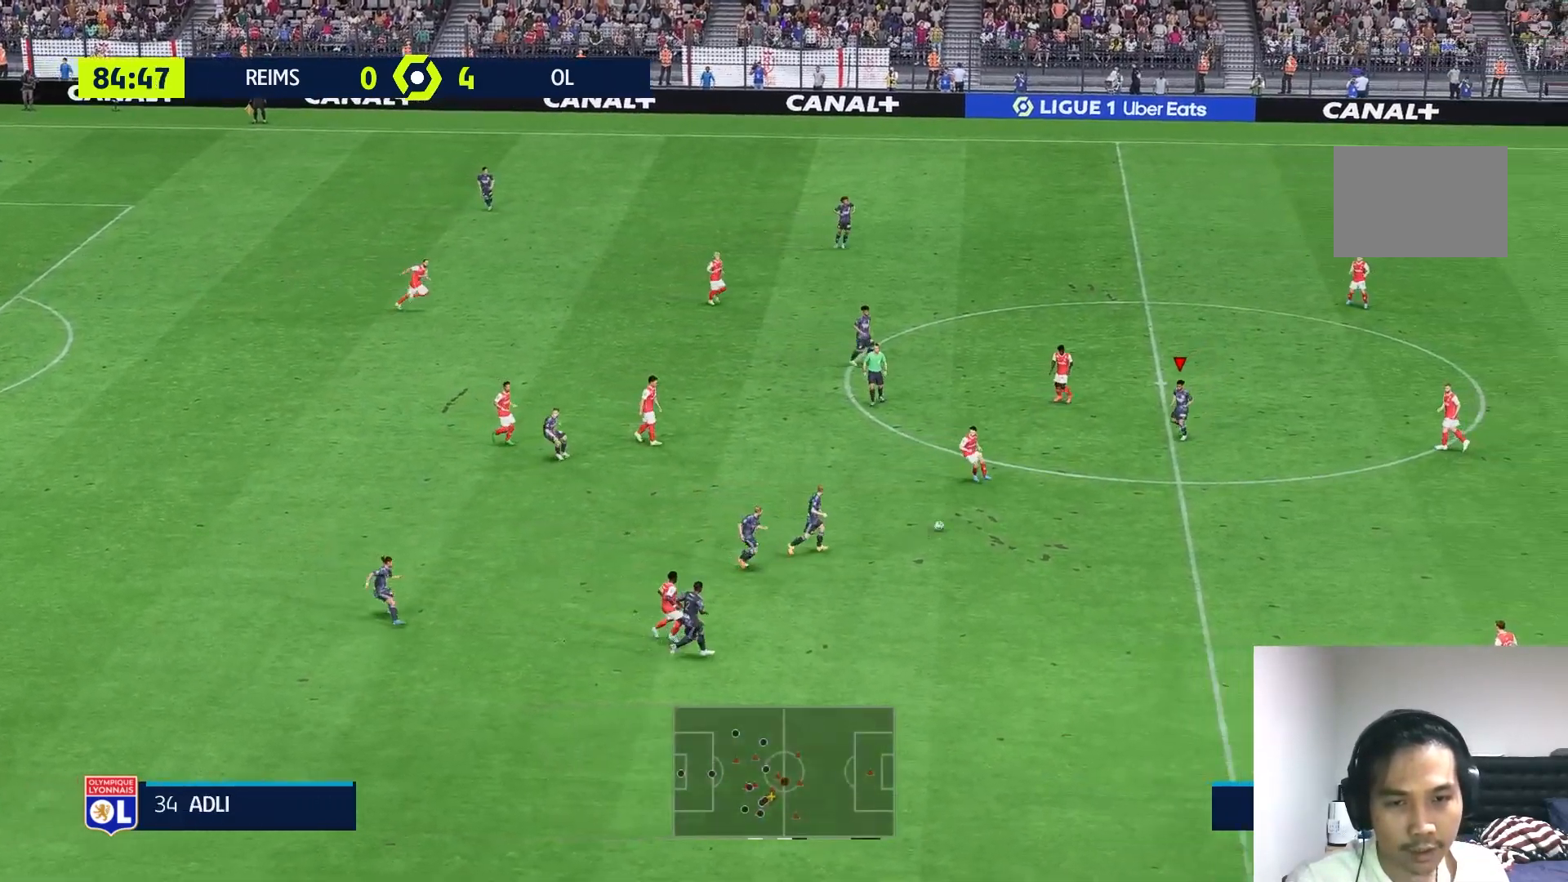
{"buttons": [], "left_stick": "right", "right_stick": "center", "events": []}
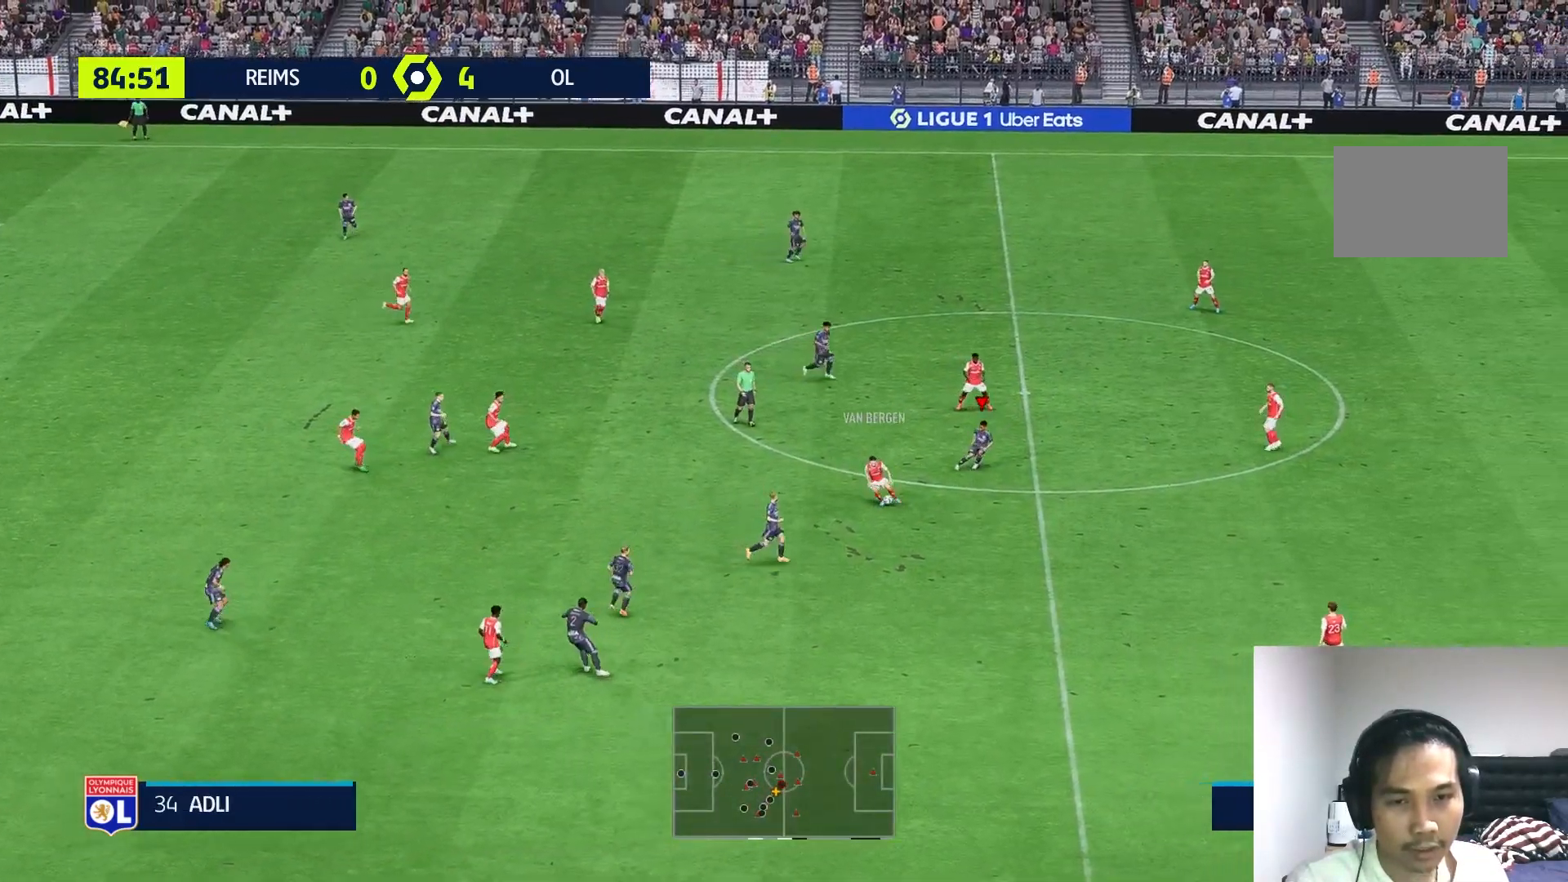
{"buttons": [], "left_stick": "up-left", "right_stick": "center", "events": [[67, "left_stick", "up-right"], [200, "left_stick", "up"], [367, "left_stick", "up-left"]]}
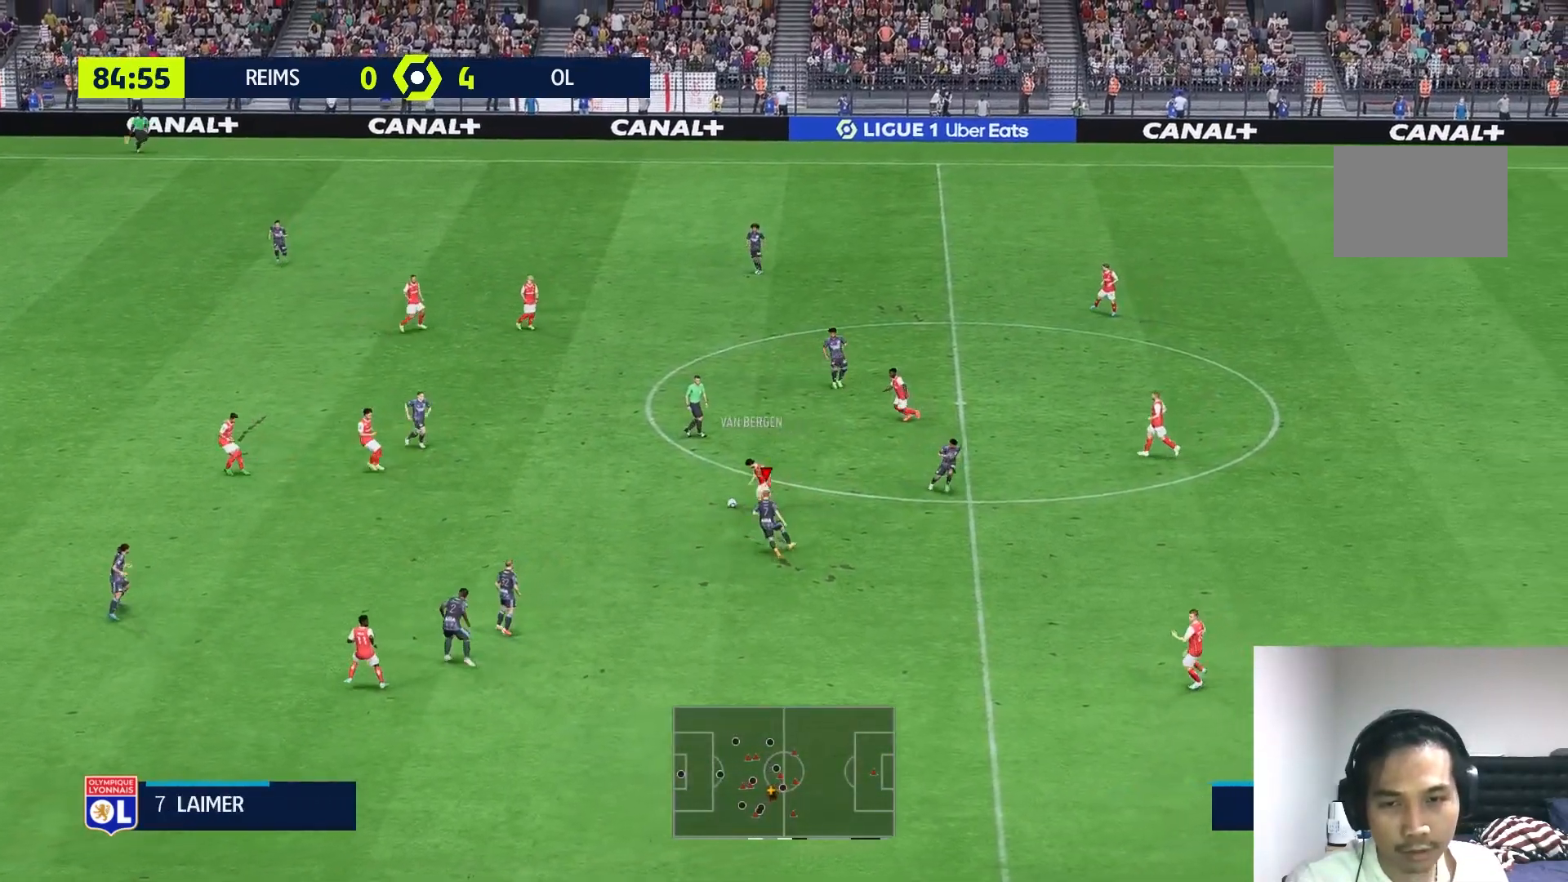
{"buttons": [], "left_stick": "up-left", "right_stick": "center", "events": []}
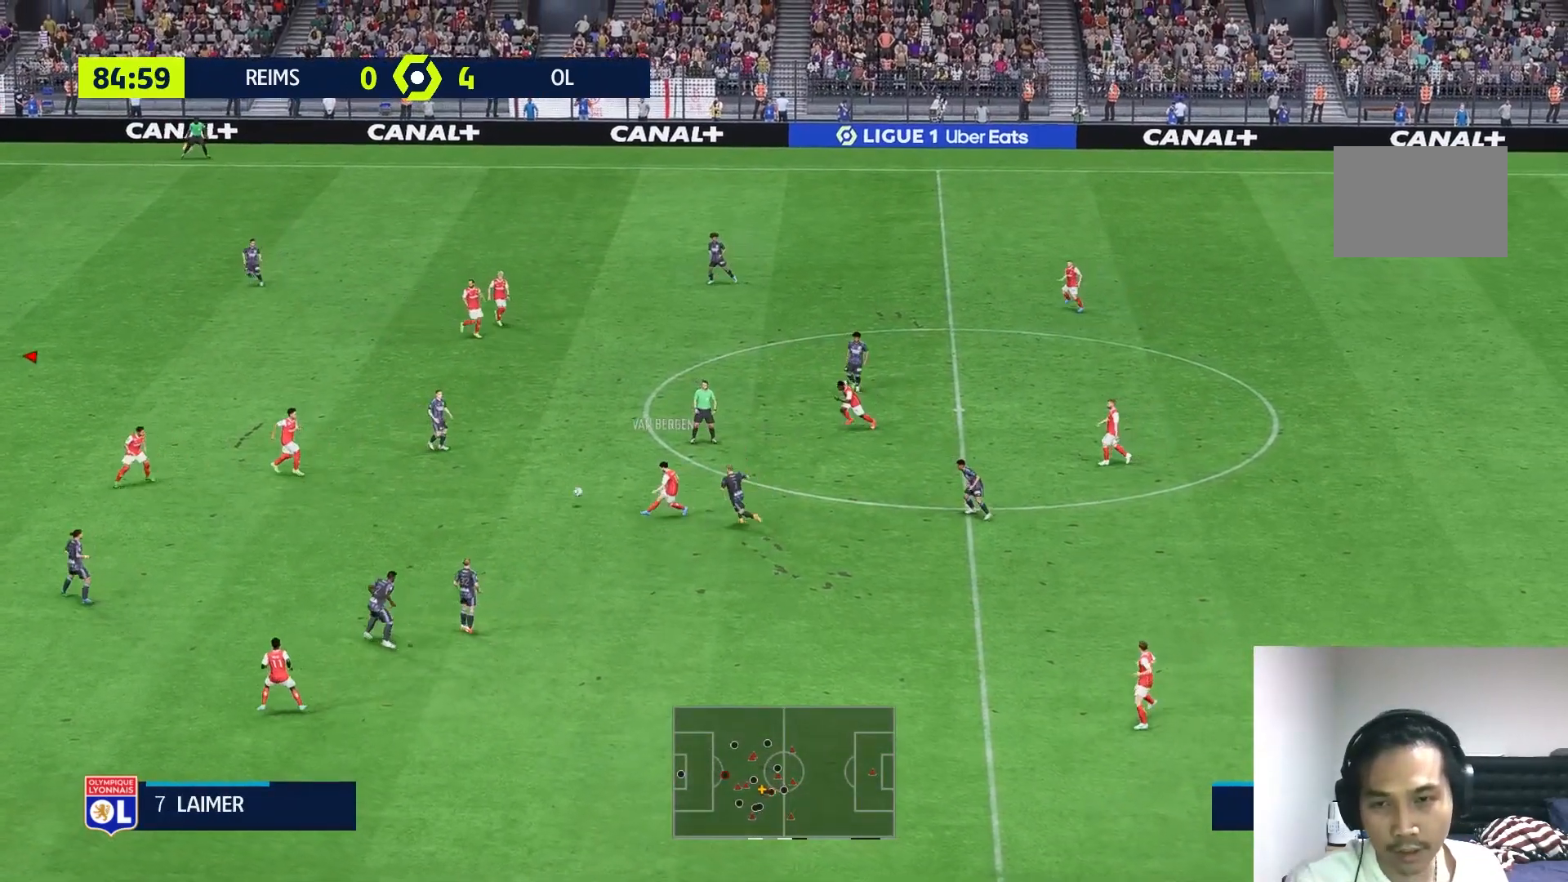
{"buttons": [], "left_stick": "up-left", "right_stick": "center", "events": [[67, "left_stick", "left"], [433, "left_stick", "up-left"]]}
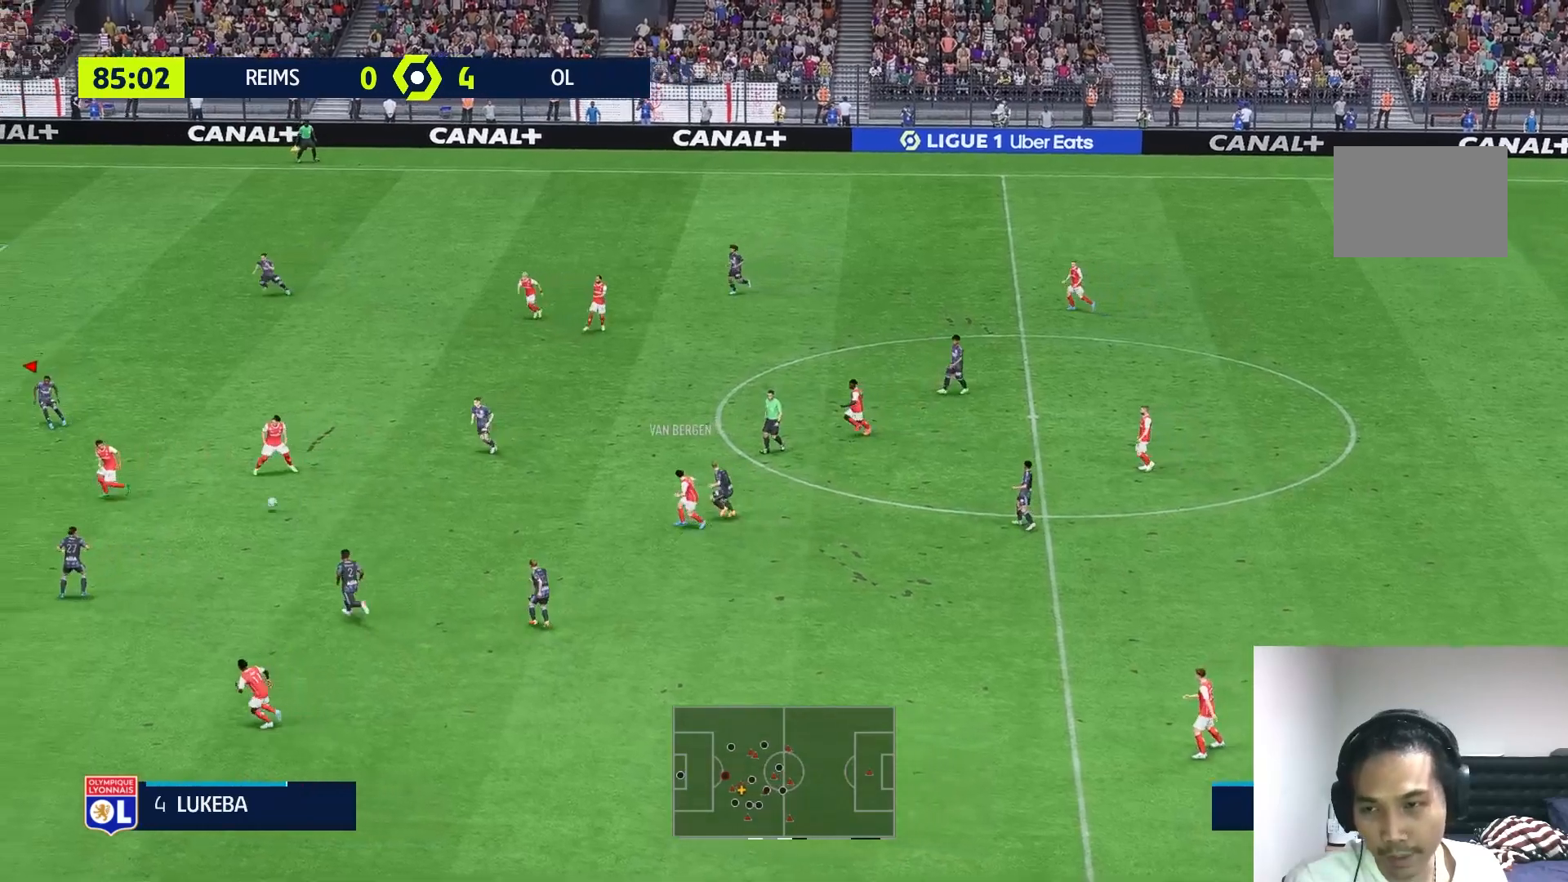
{"buttons": ["R1"], "left_stick": "down-left", "right_stick": "center", "events": [[67, "left_stick", "center"], [133, "left_stick", "down"], [183, "L2", "down"], [200, "left_stick", "down-left"], [300, "R1", "down"], [500, "L2", "up"]]}
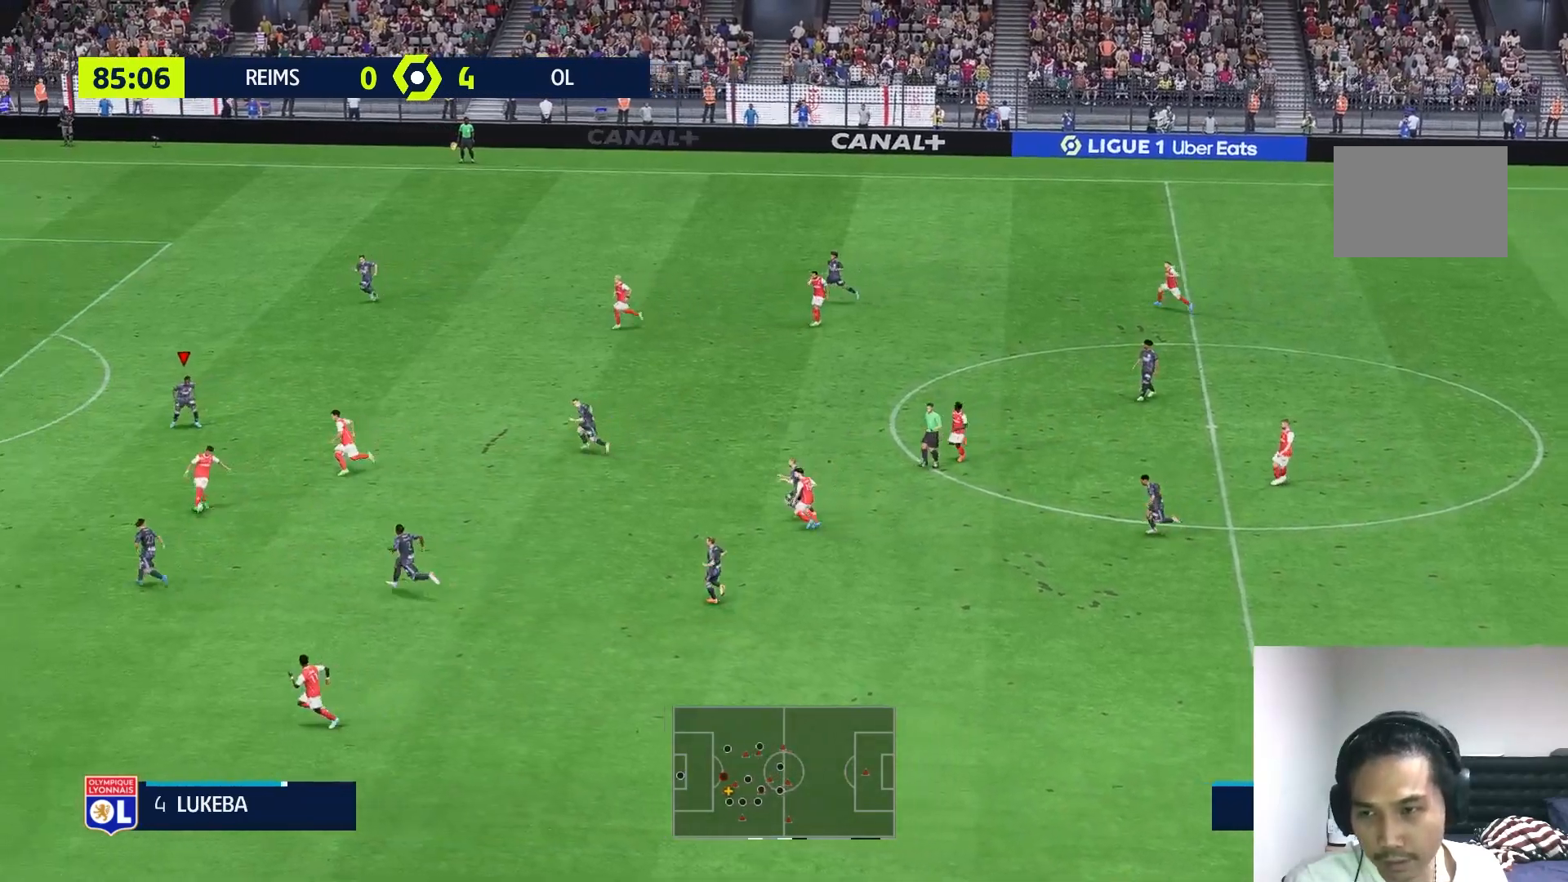
{"buttons": [], "left_stick": "down-left", "right_stick": "center", "events": [[417, "R1", "up"]]}
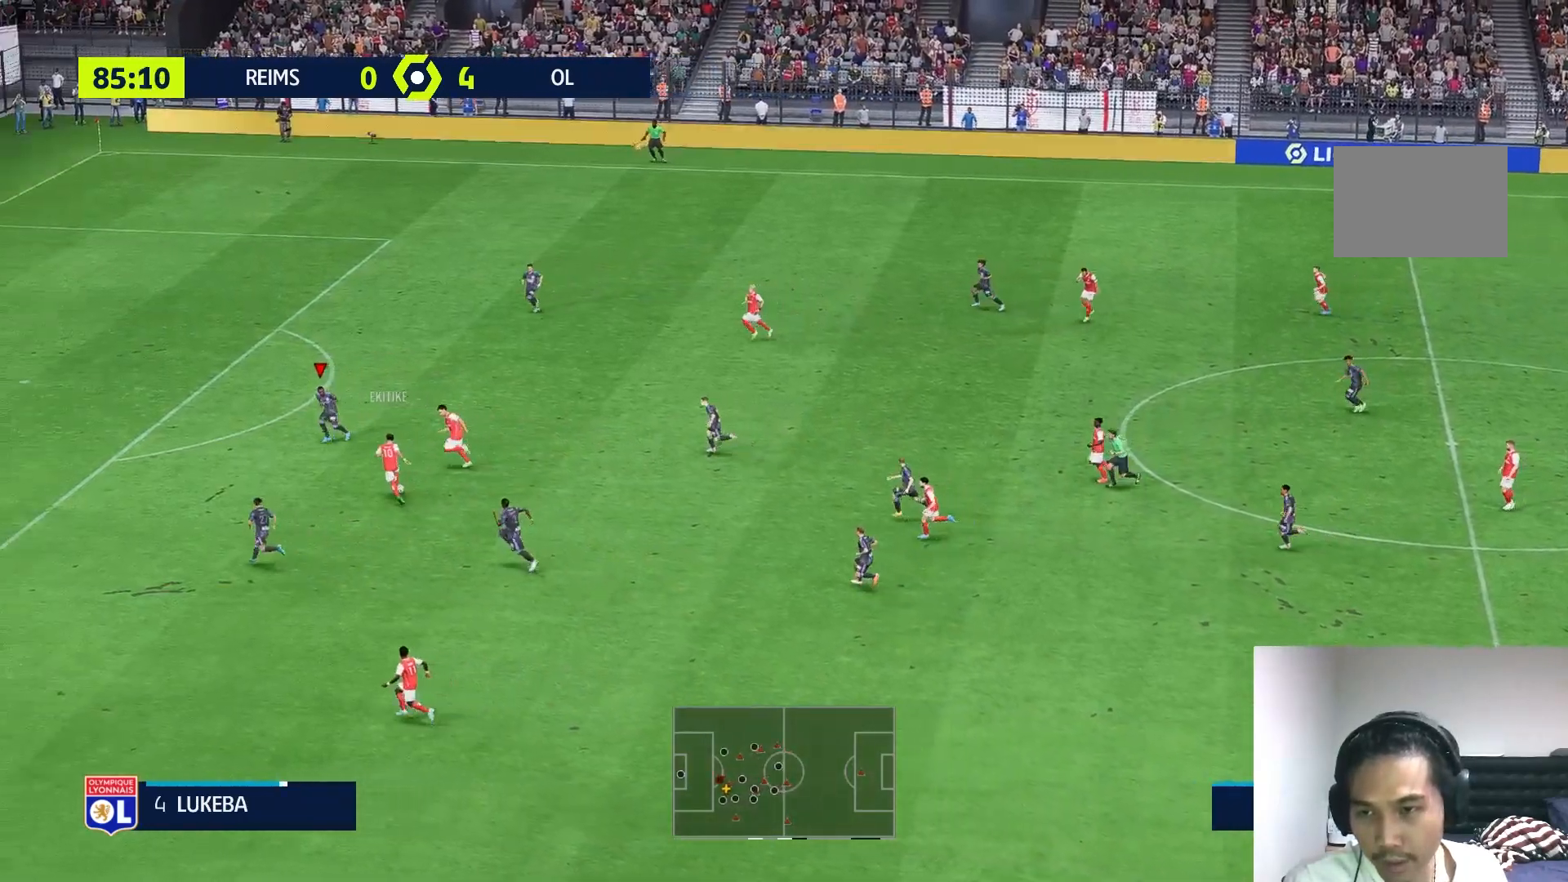
{"buttons": [], "left_stick": "down-right", "right_stick": "center", "events": [[183, "left_stick", "down-right"], [250, "L2", "down"], [250, "left_stick", "right"], [417, "left_stick", "down-right"], [483, "L2", "up"]]}
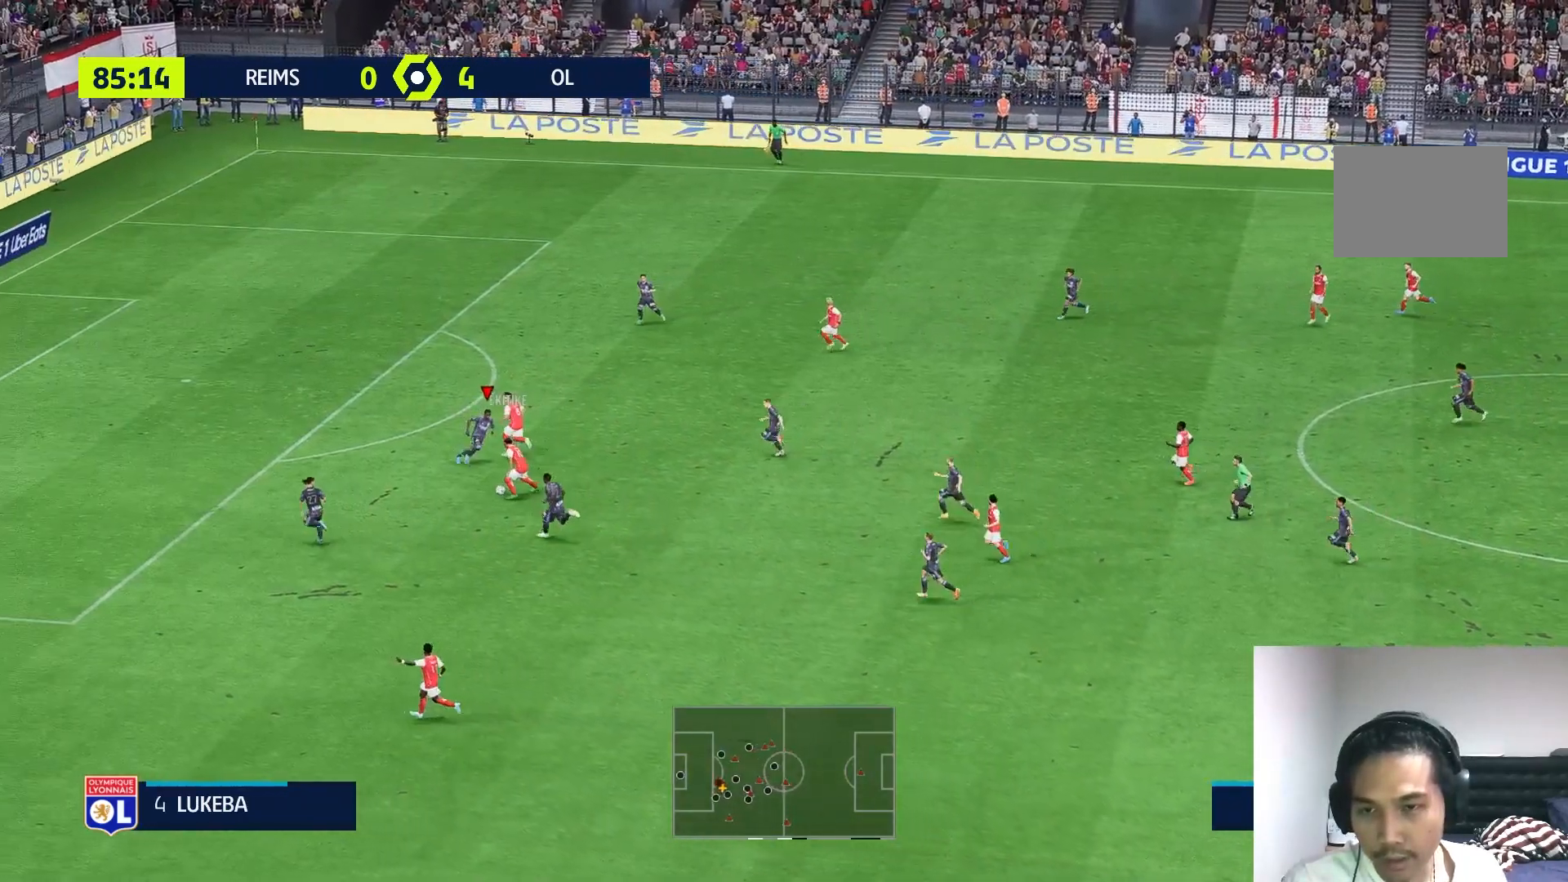
{"buttons": [], "left_stick": "down-left", "right_stick": "center", "events": [[233, "left_stick", "down-left"], [267, "L2", "down"], [383, "L2", "up"]]}
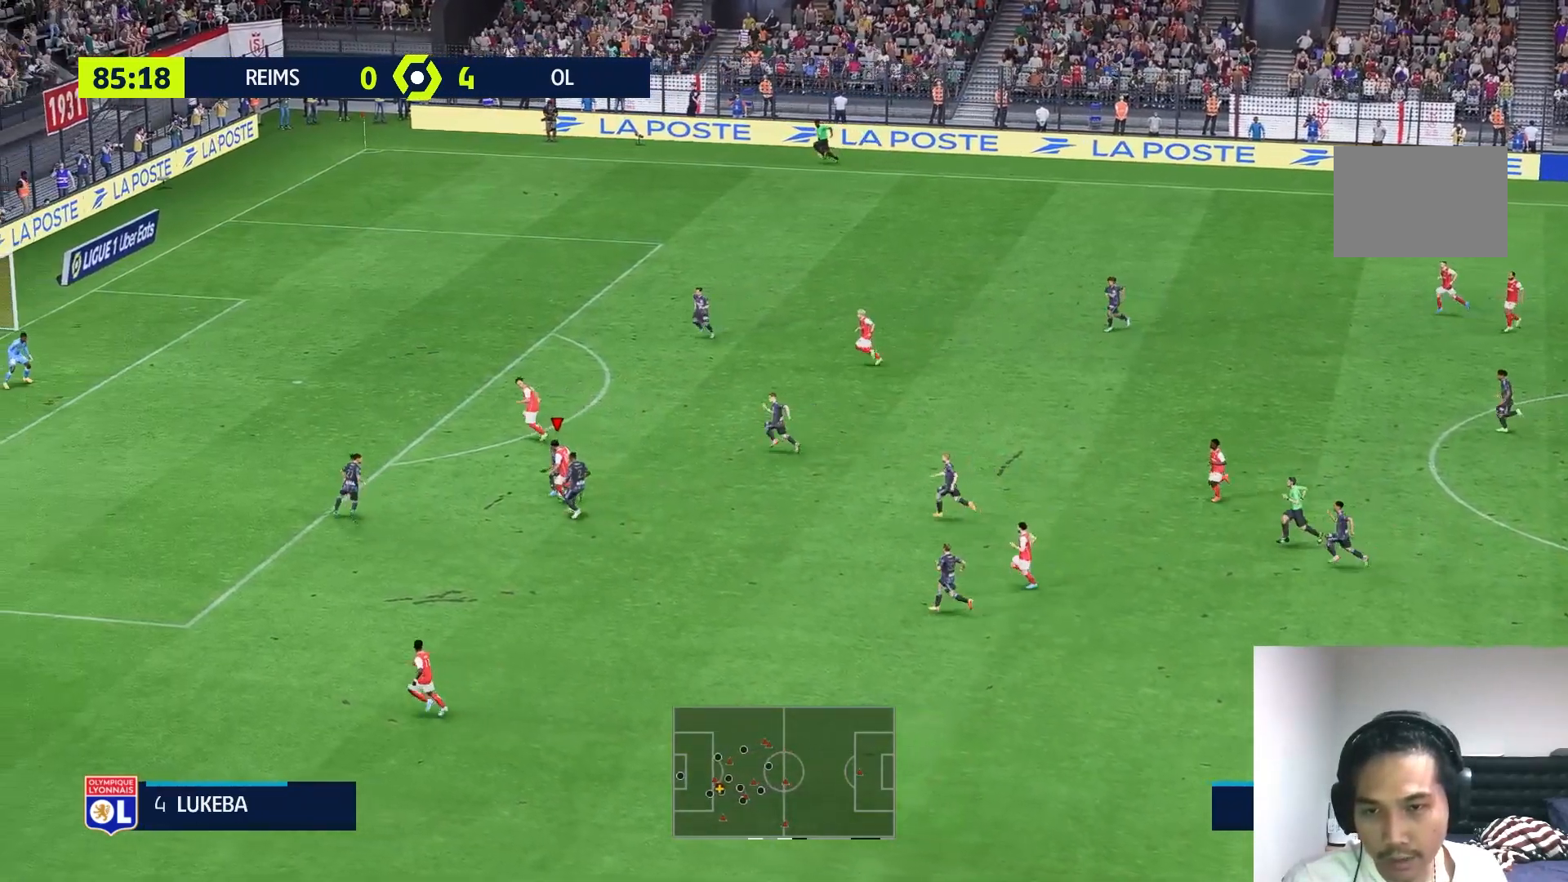
{"buttons": [], "left_stick": "left", "right_stick": "center", "events": [[33, "left_stick", "left"], [383, "L2", "down"], [433, "L2", "up"]]}
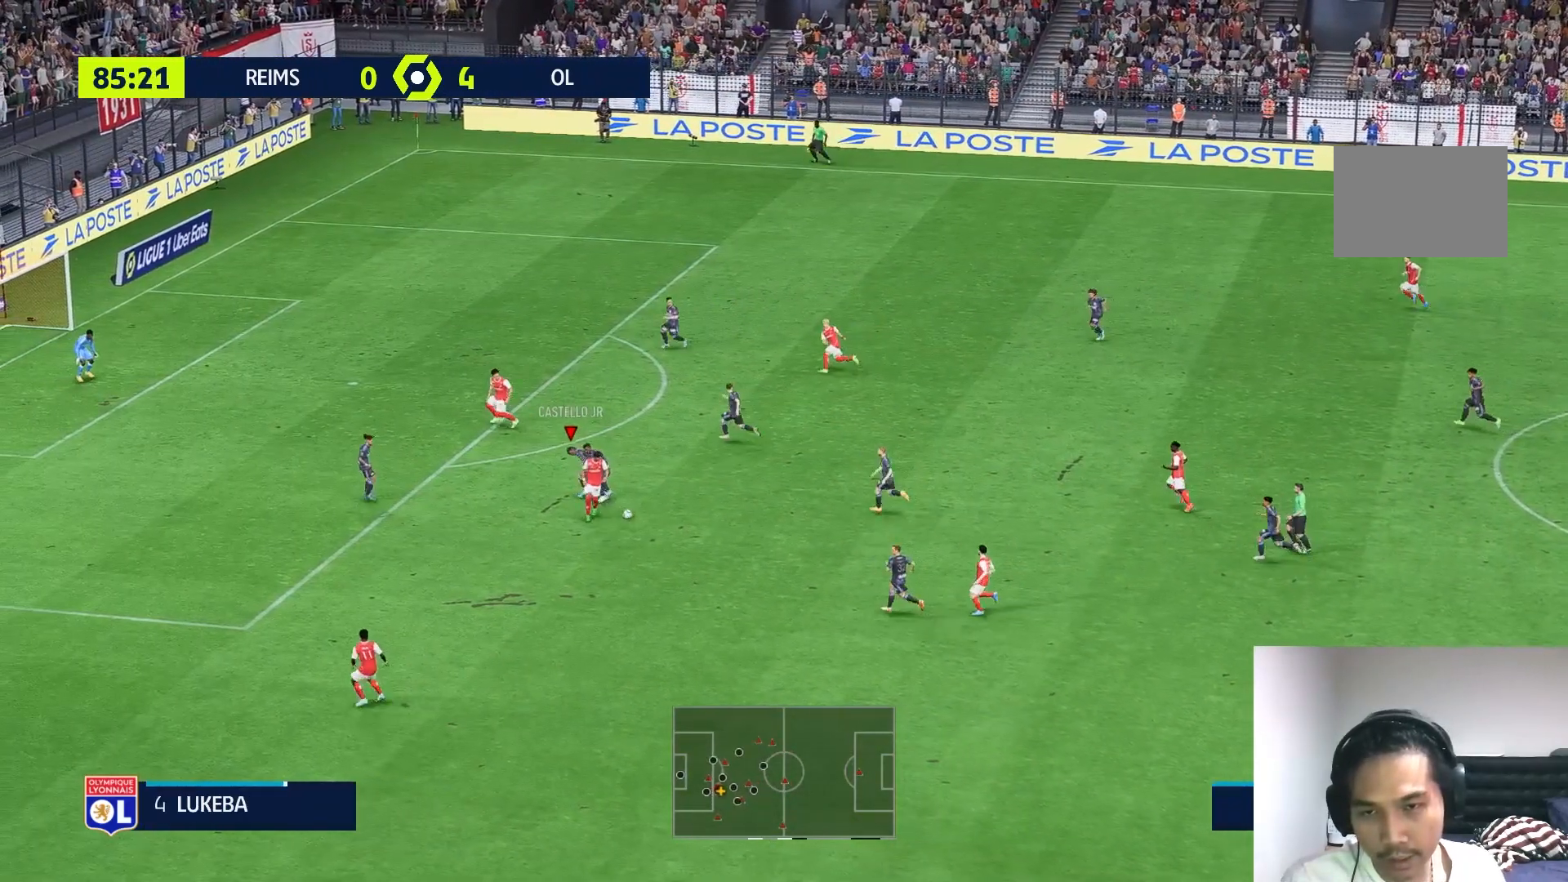
{"buttons": [], "left_stick": "down-right", "right_stick": "center", "events": [[33, "left_stick", "down-right"], [217, "L2", "down"], [233, "left_stick", "right"], [433, "left_stick", "down-right"], [450, "L2", "up"]]}
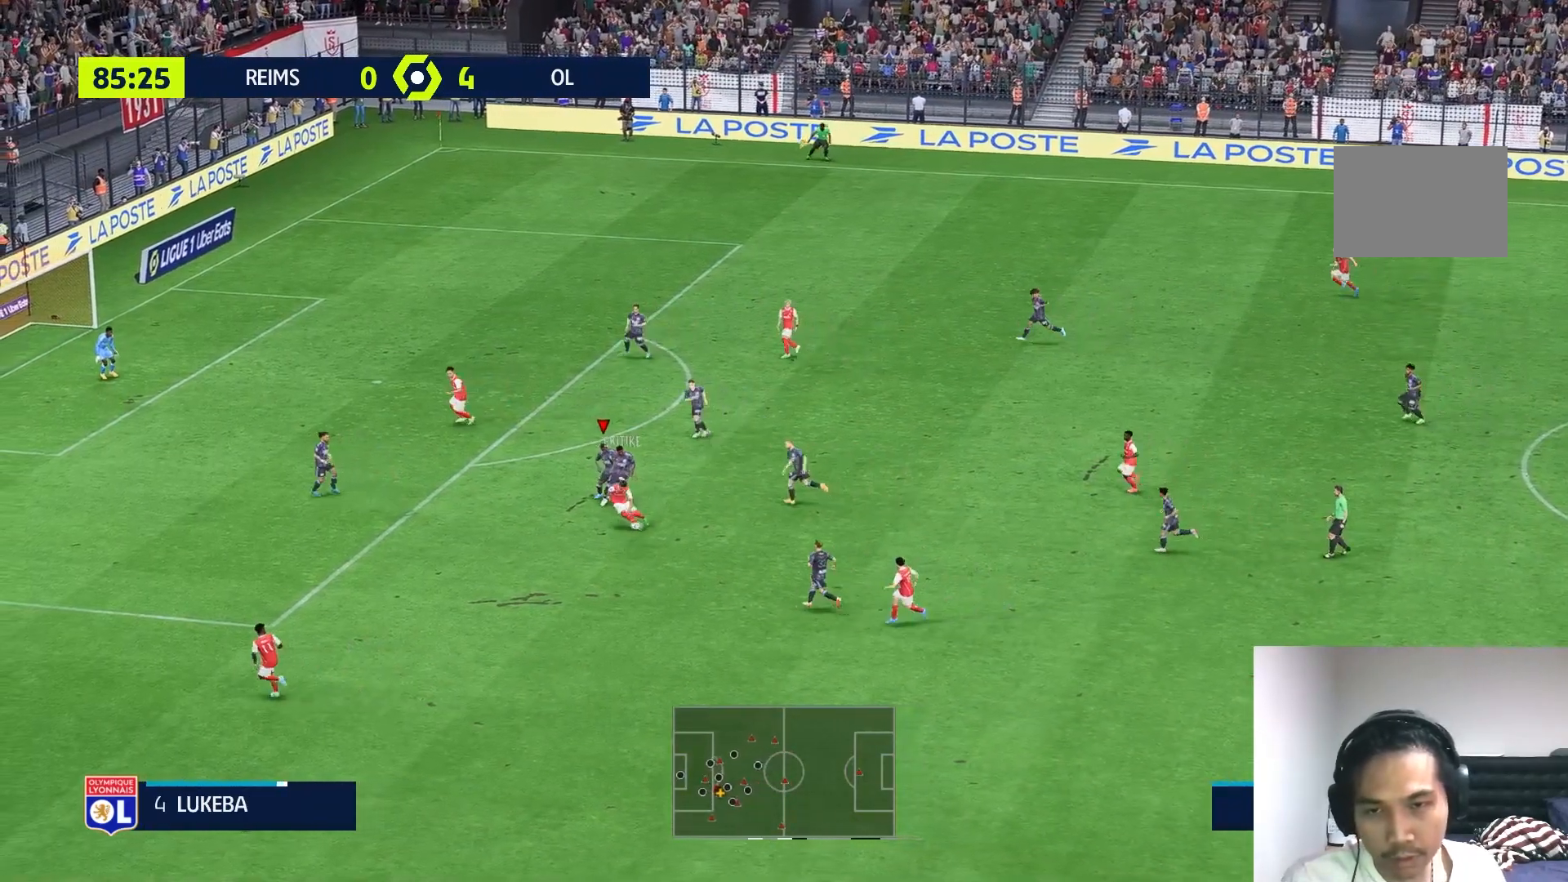
{"buttons": [], "left_stick": "down-left", "right_stick": "center", "events": [[33, "left_stick", "down"], [200, "left_stick", "down-left"]]}
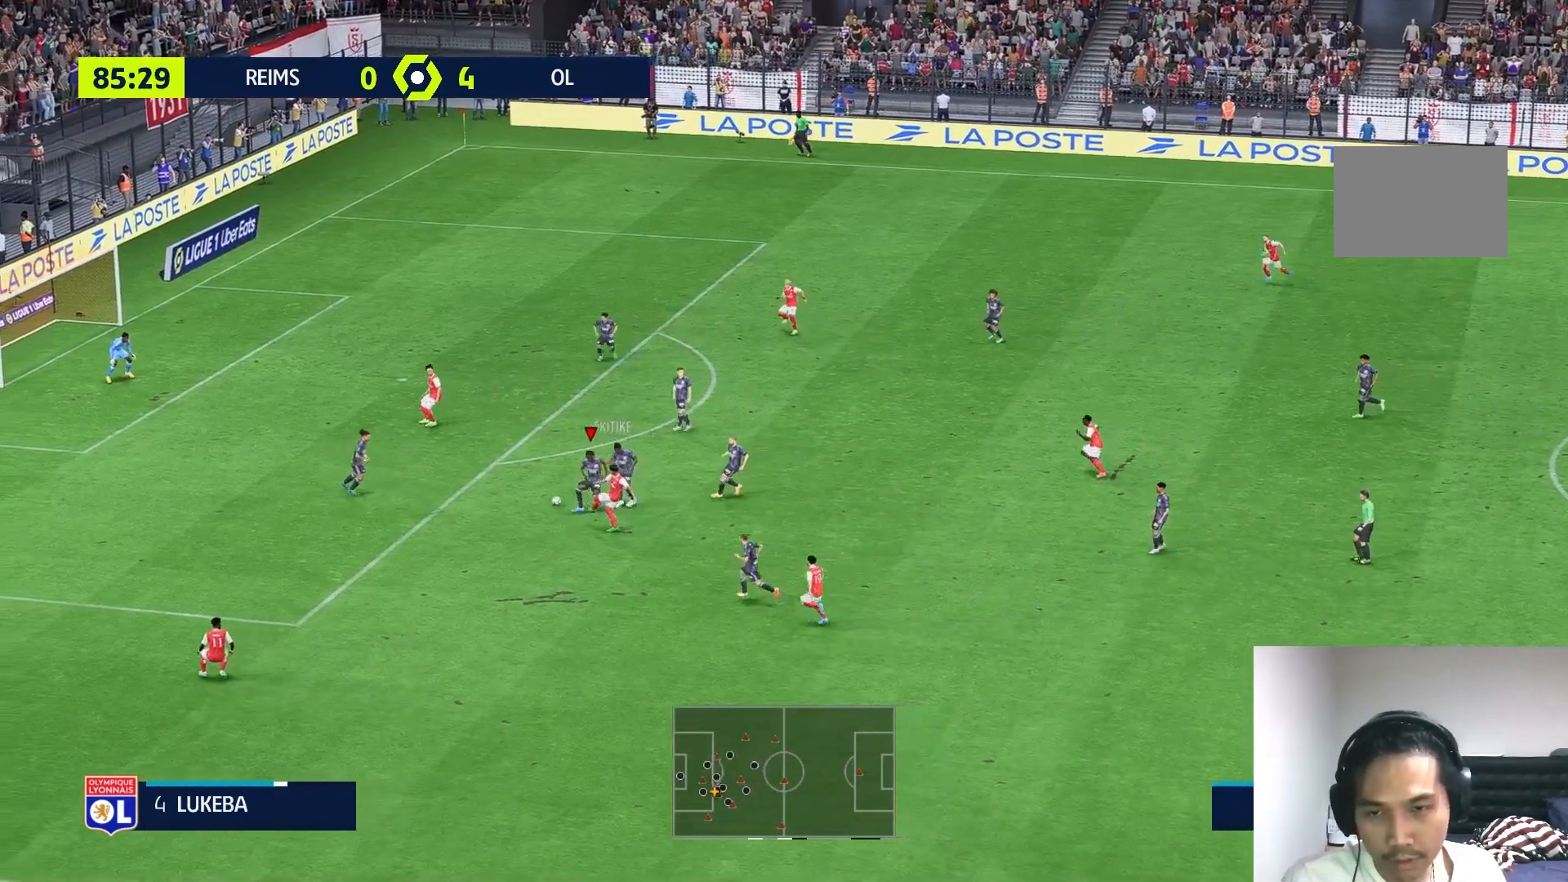
{"buttons": [], "left_stick": "up", "right_stick": "center", "events": [[50, "left_stick", "left"], [417, "left_stick", "up"]]}
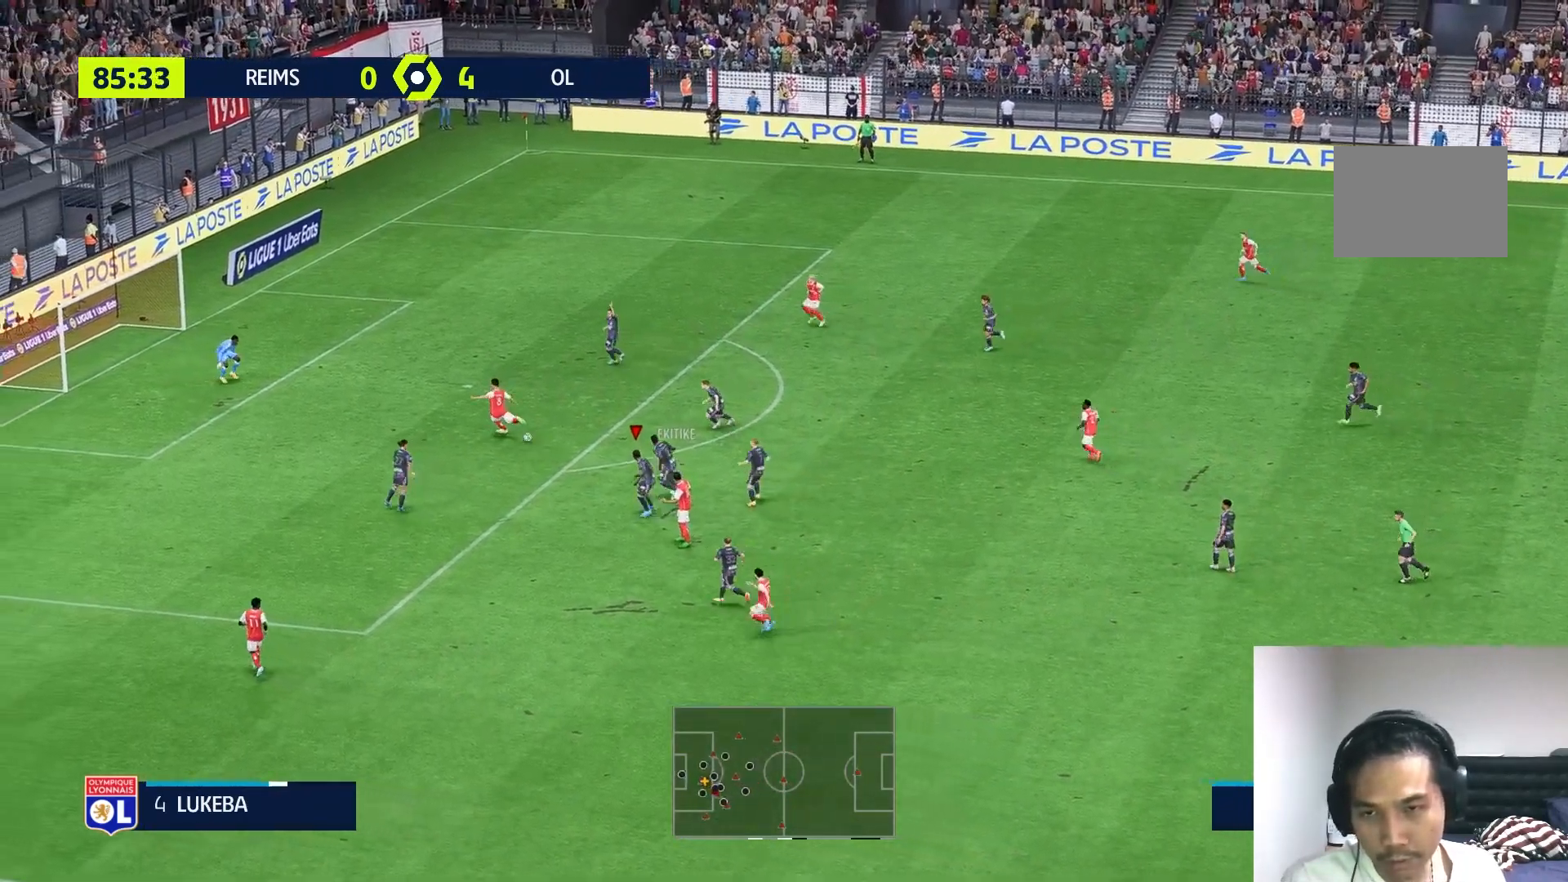
{"buttons": ["Y"], "left_stick": "up-left", "right_stick": "center", "events": [[83, "left_stick", "up-left"], [300, "Y", "down"]]}
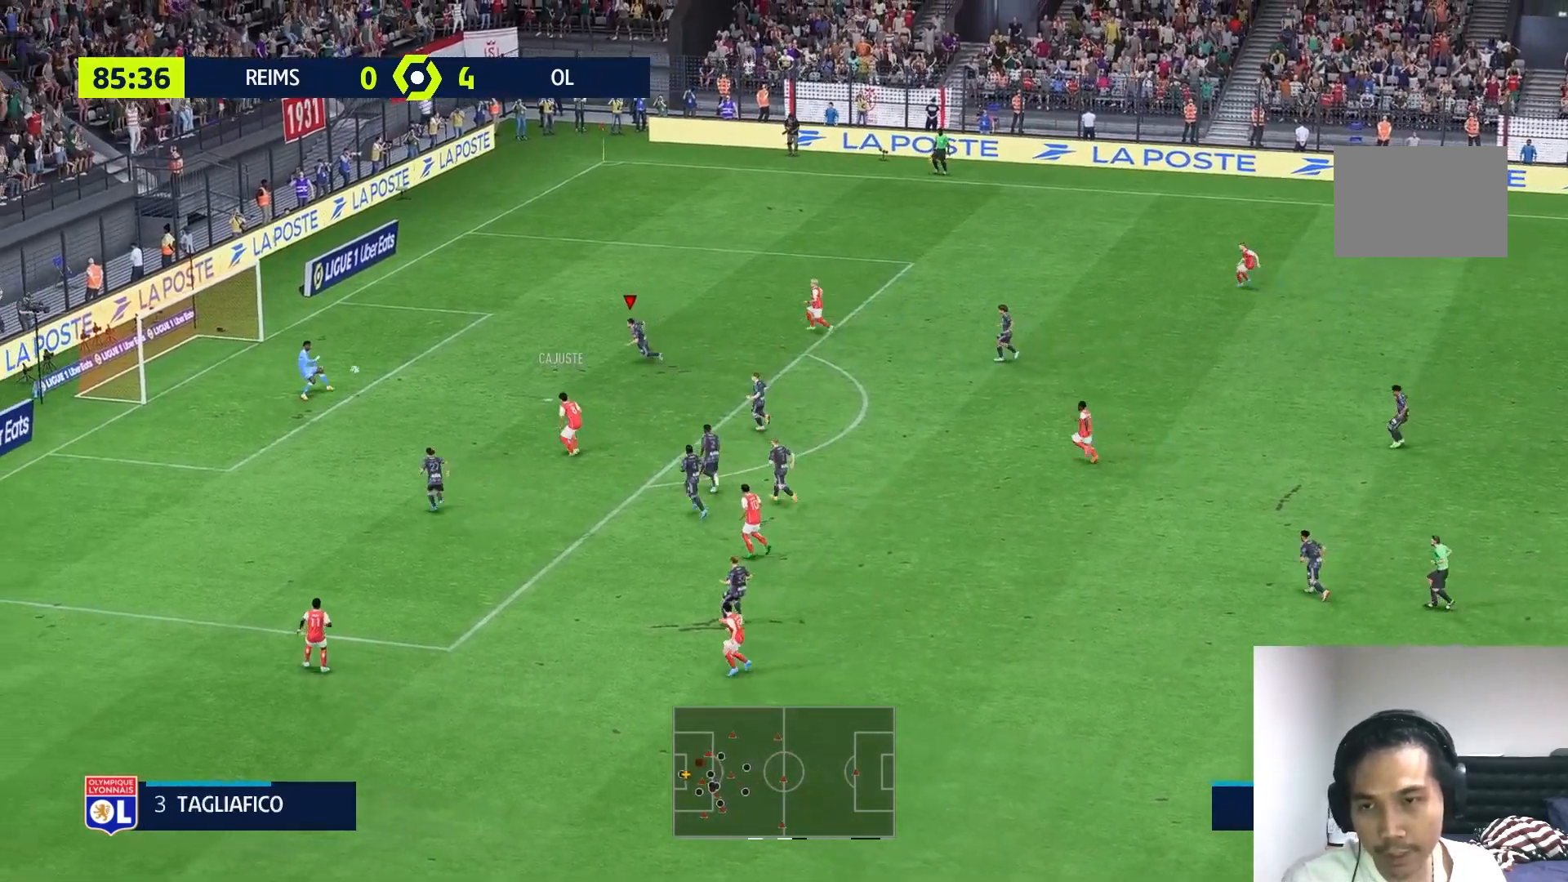
{"buttons": ["Y"], "left_stick": "up-left", "right_stick": "center", "events": [[133, "R1", "down"], [183, "R1", "up"]]}
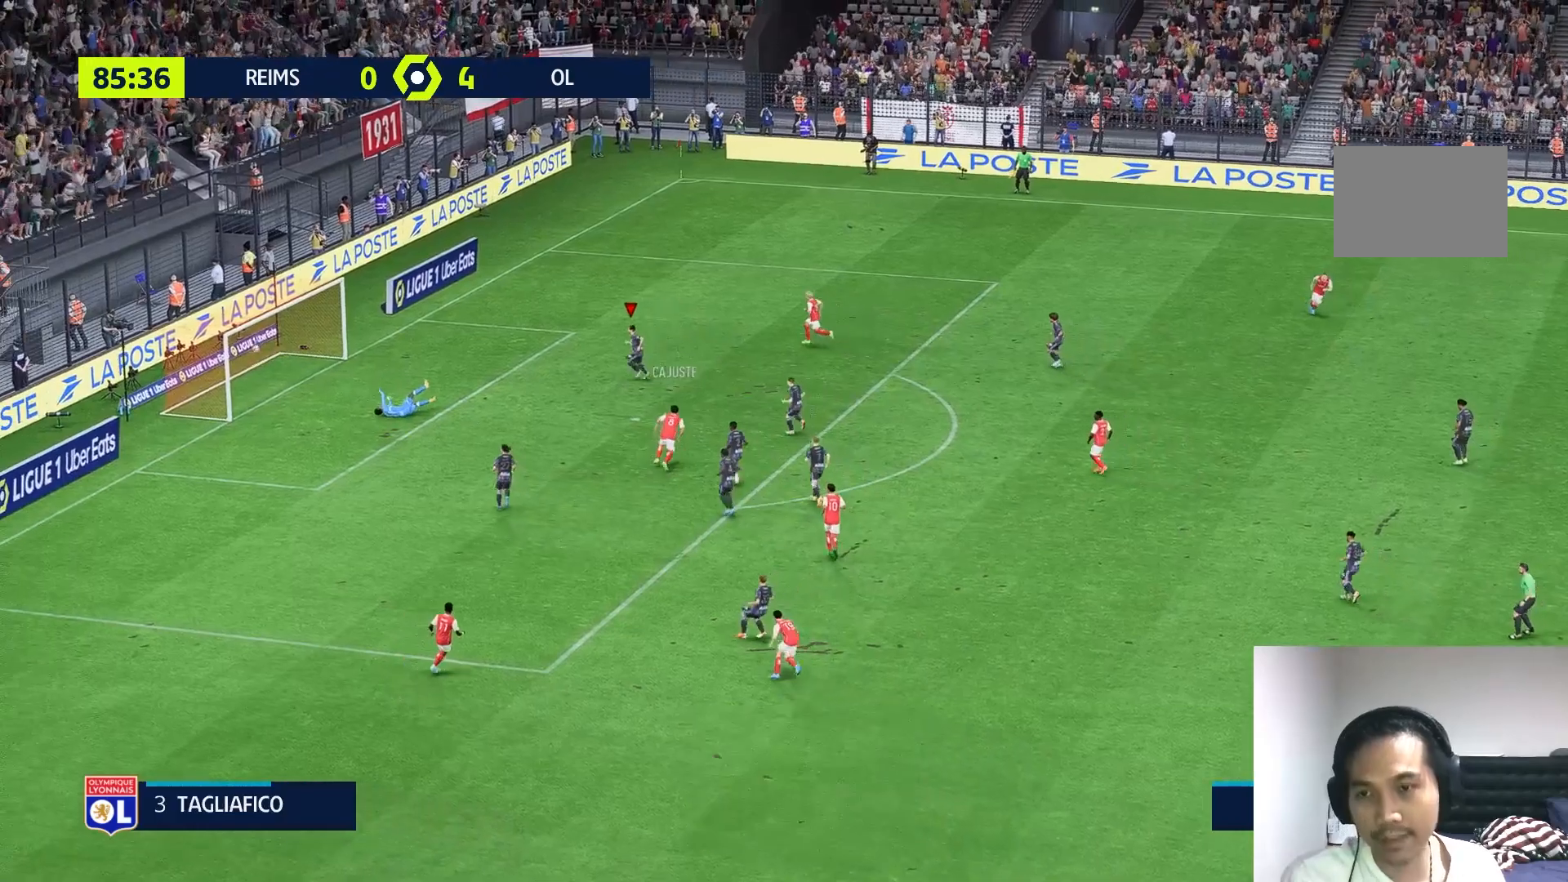
{"buttons": [], "left_stick": "up-left", "right_stick": "center", "events": [[383, "Y", "up"]]}
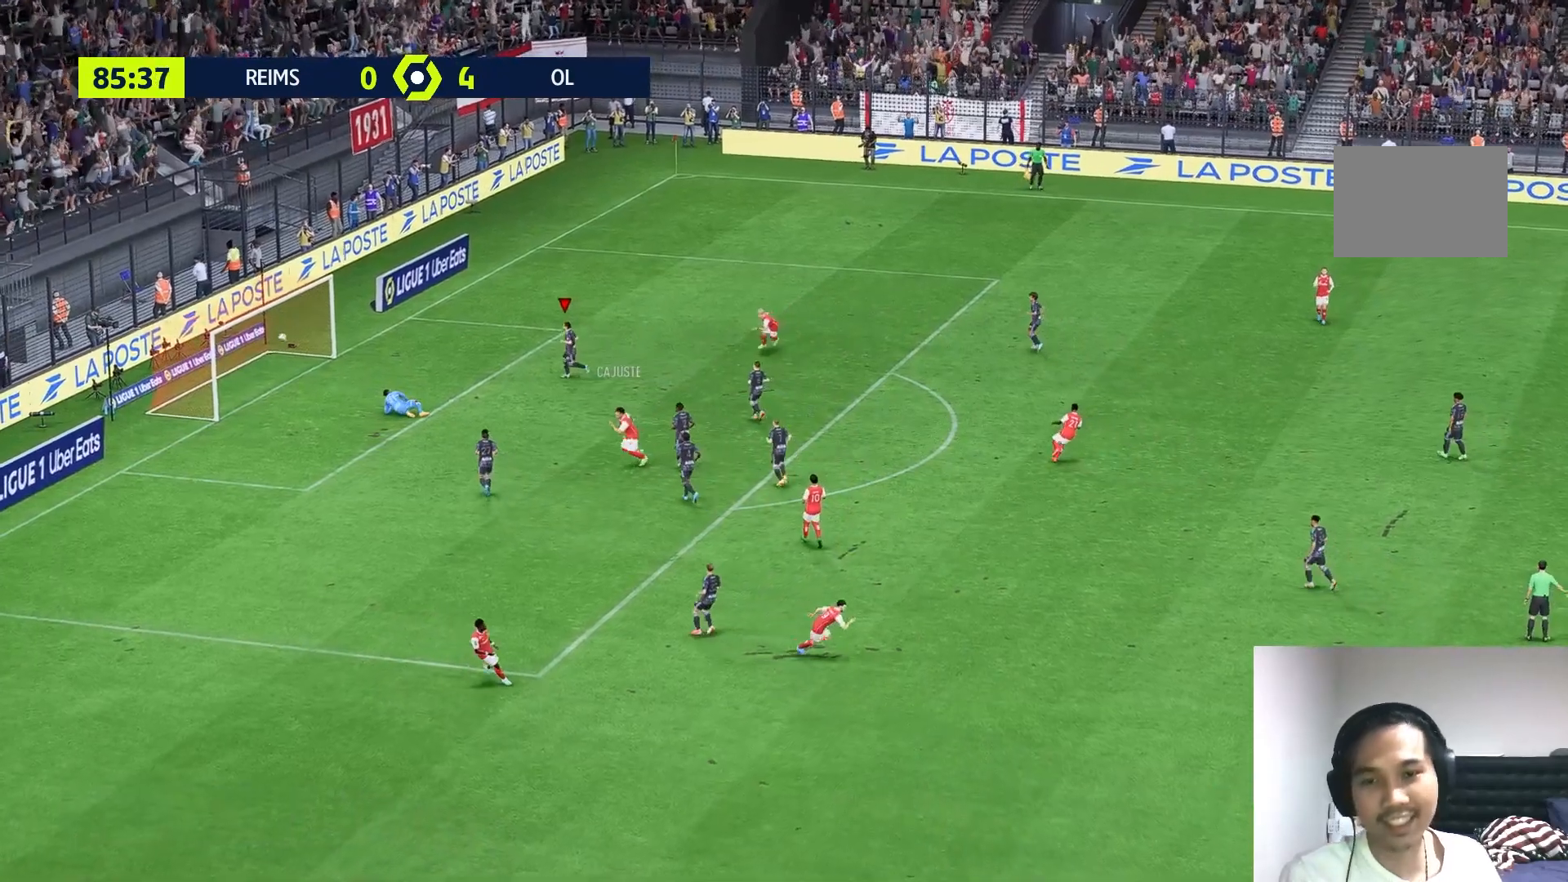
{"buttons": [], "left_stick": "center", "right_stick": "center", "events": [[50, "left_stick", "center"]]}
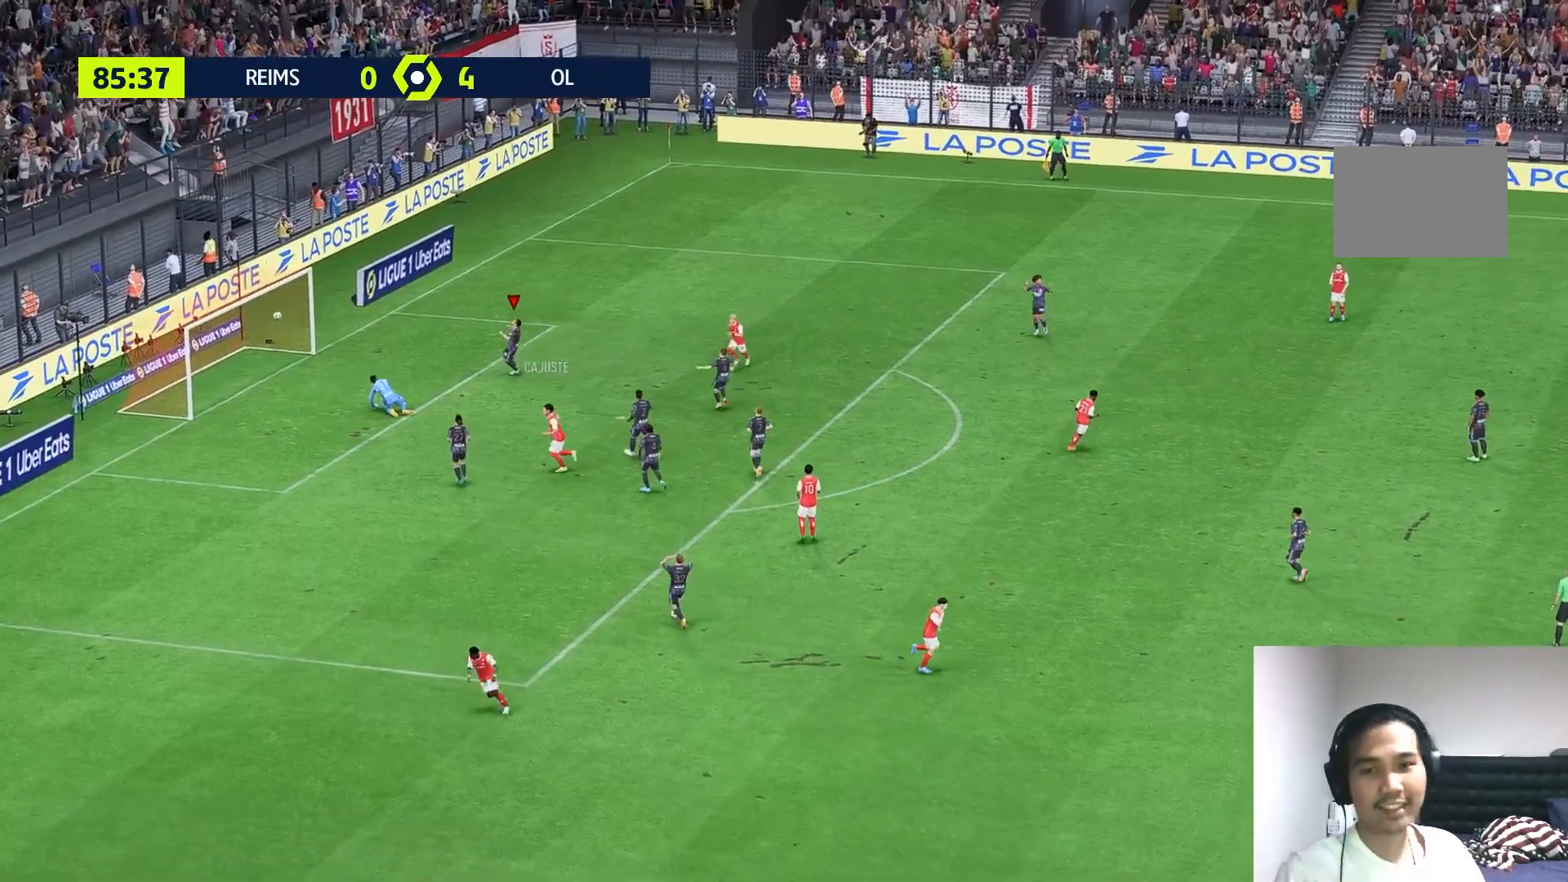
{"buttons": [], "left_stick": "center", "right_stick": "center", "events": []}
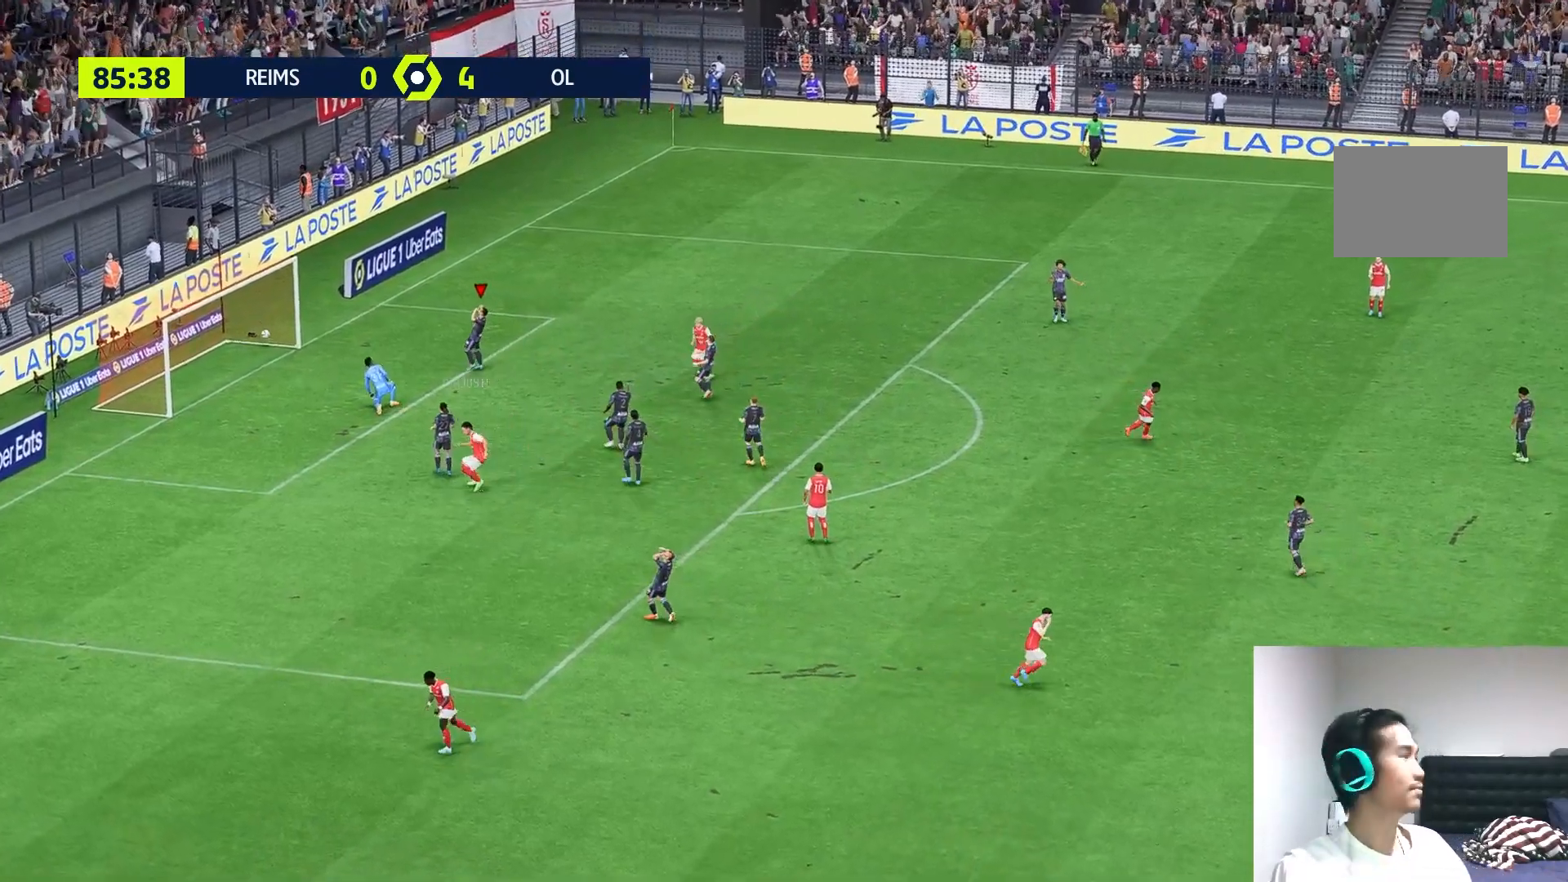
{"buttons": [], "left_stick": "center", "right_stick": "center", "events": []}
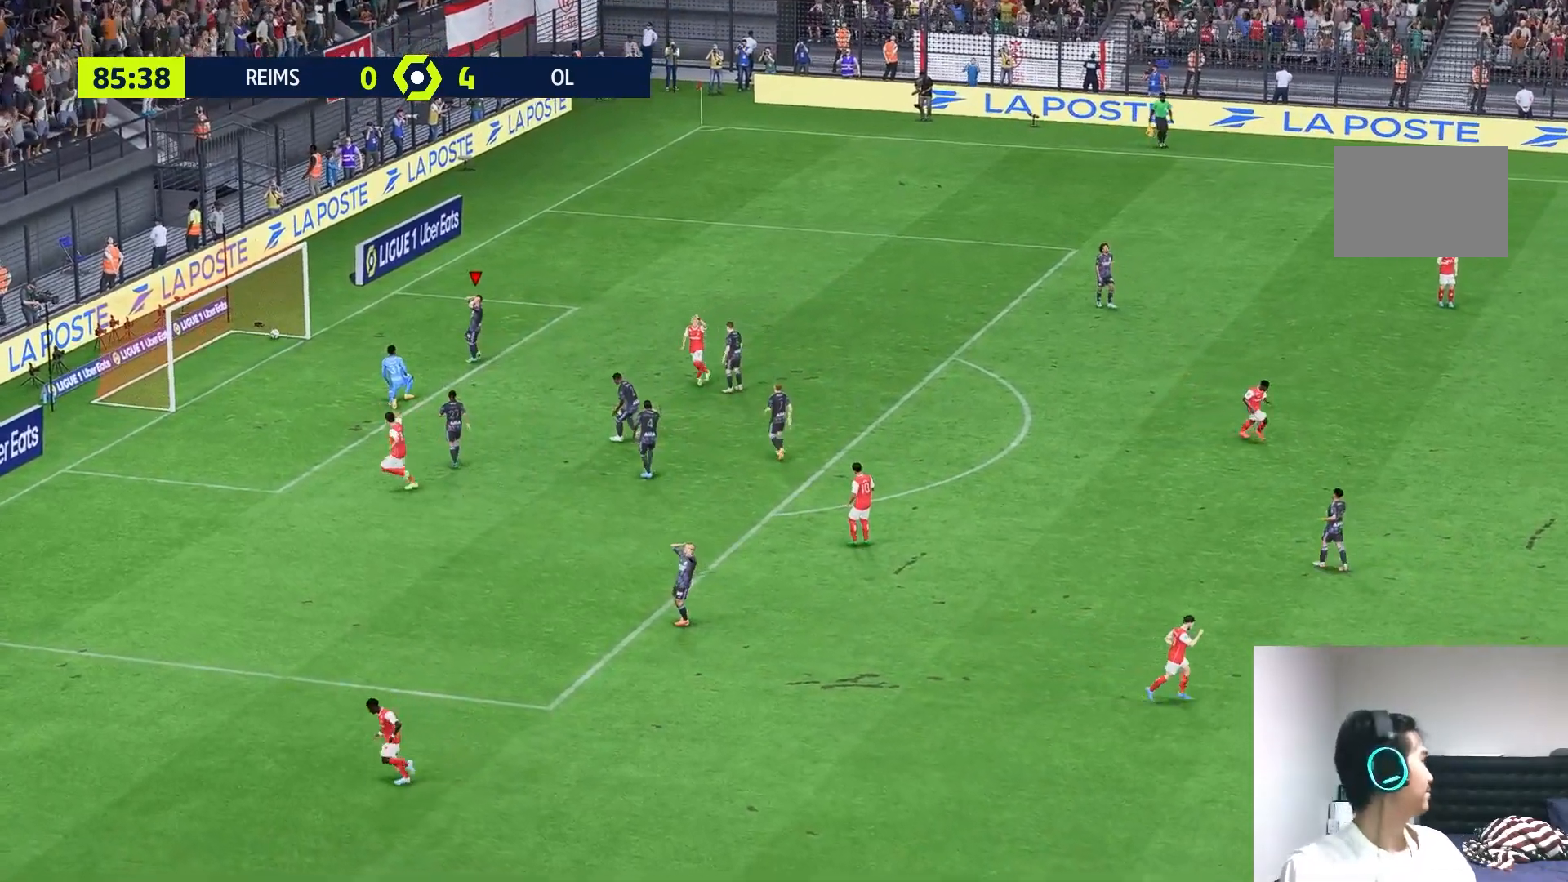
{"buttons": [], "left_stick": "center", "right_stick": "center", "events": []}
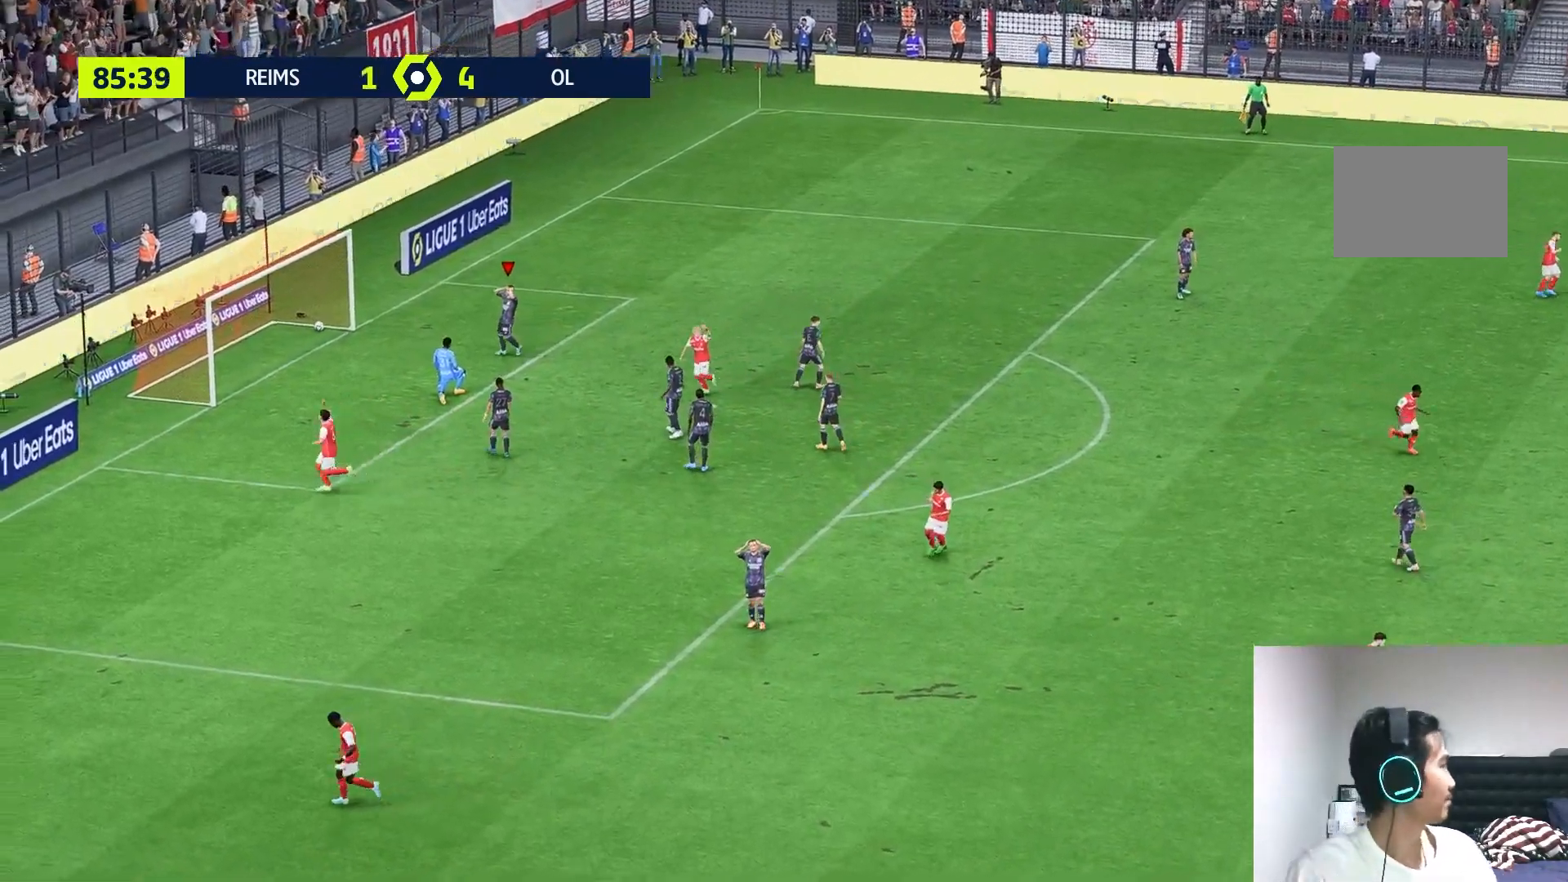
{"buttons": [], "left_stick": "center", "right_stick": "center", "events": []}
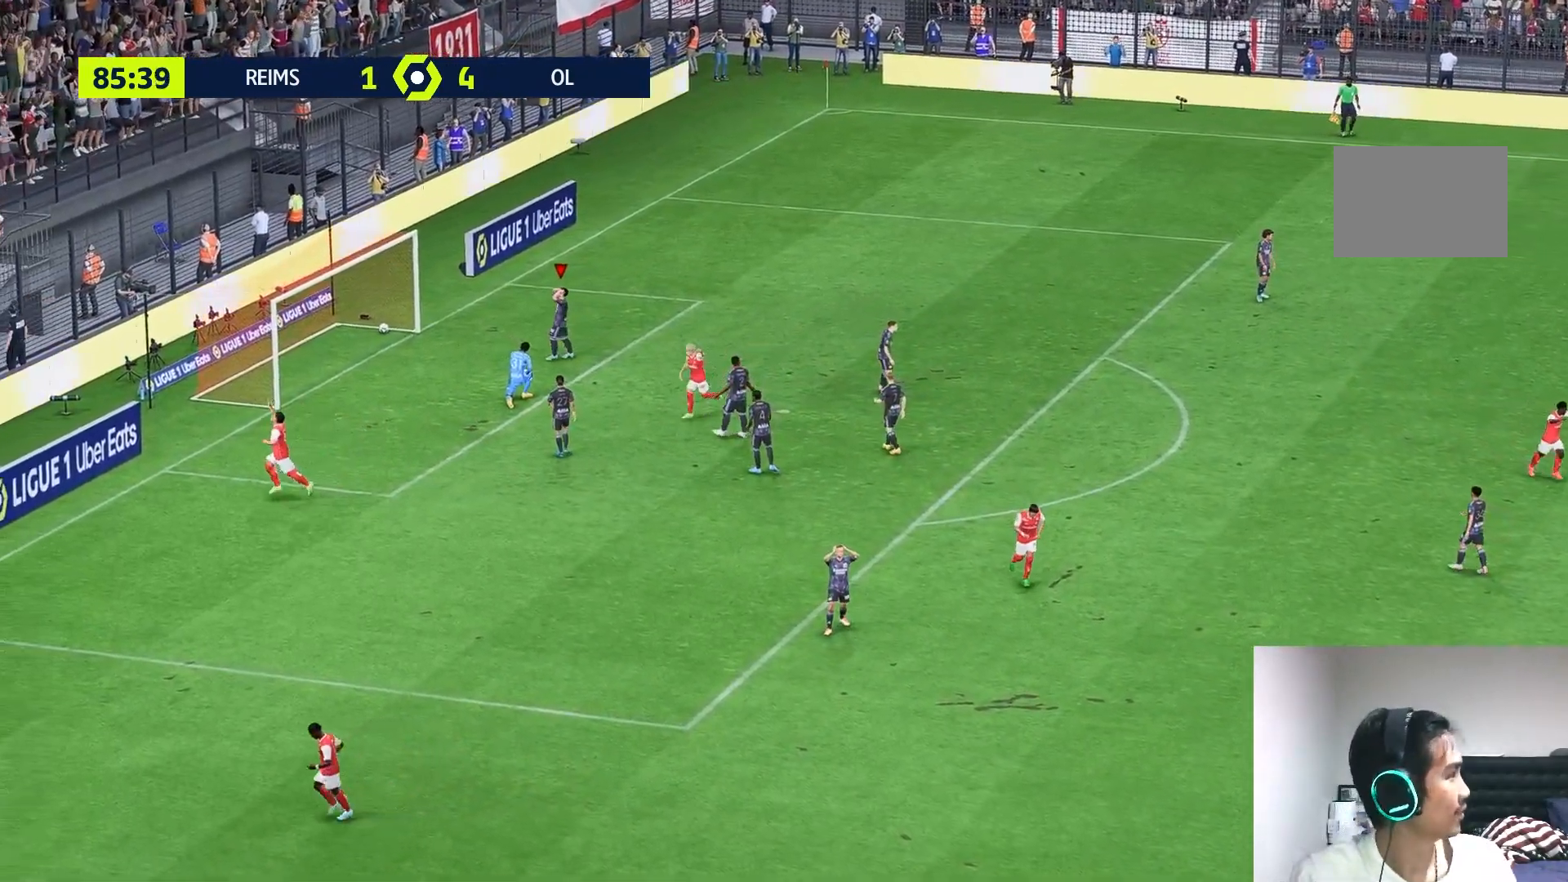
{"buttons": [], "left_stick": "center", "right_stick": "center", "events": []}
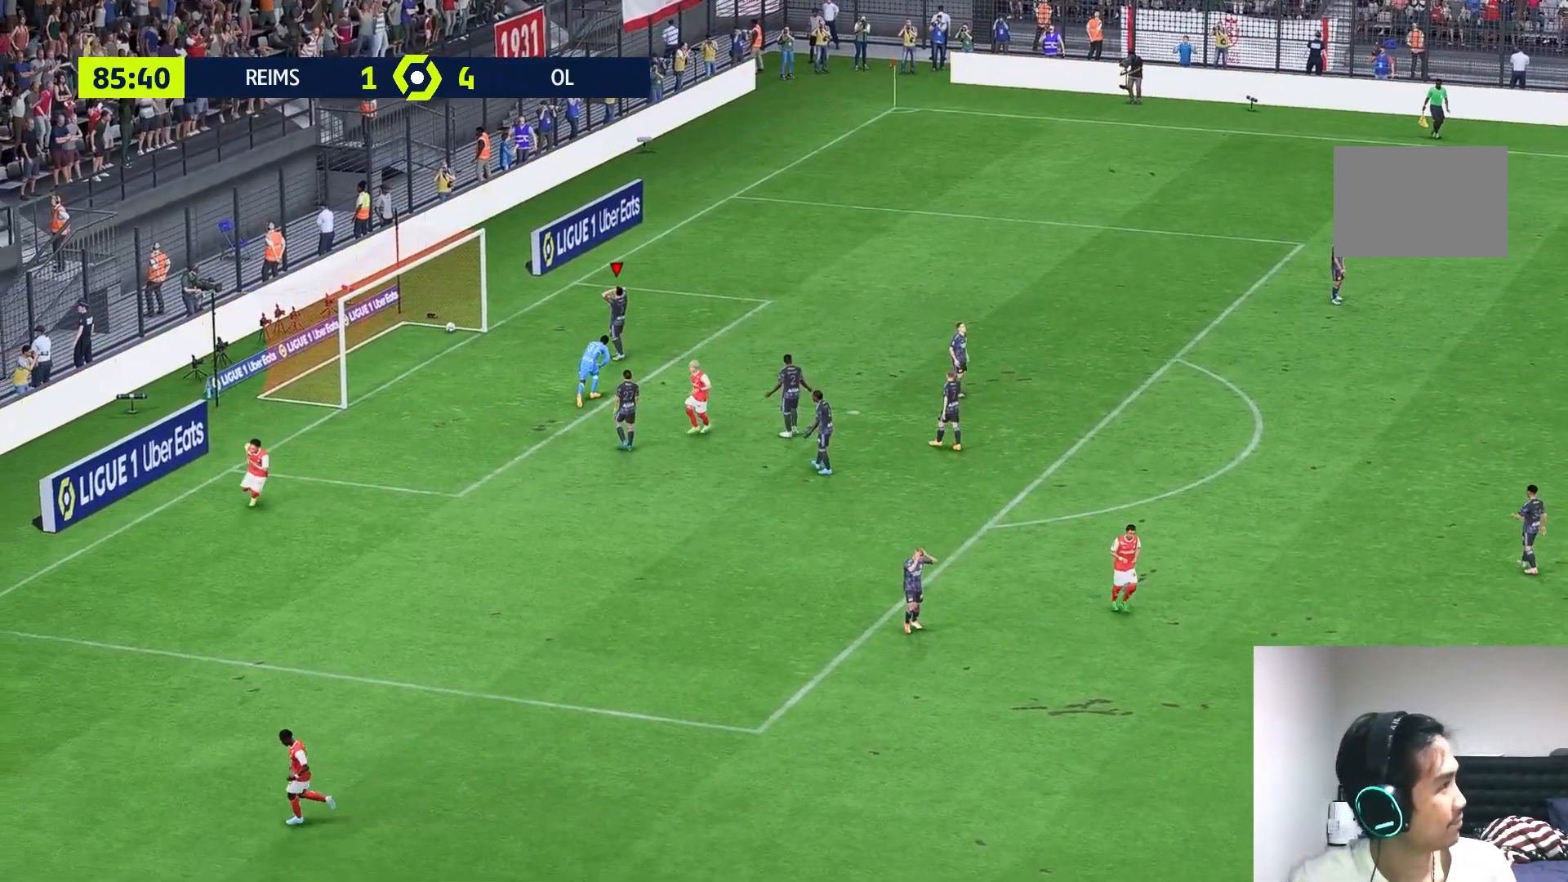
{"buttons": [], "left_stick": "center", "right_stick": "center", "events": []}